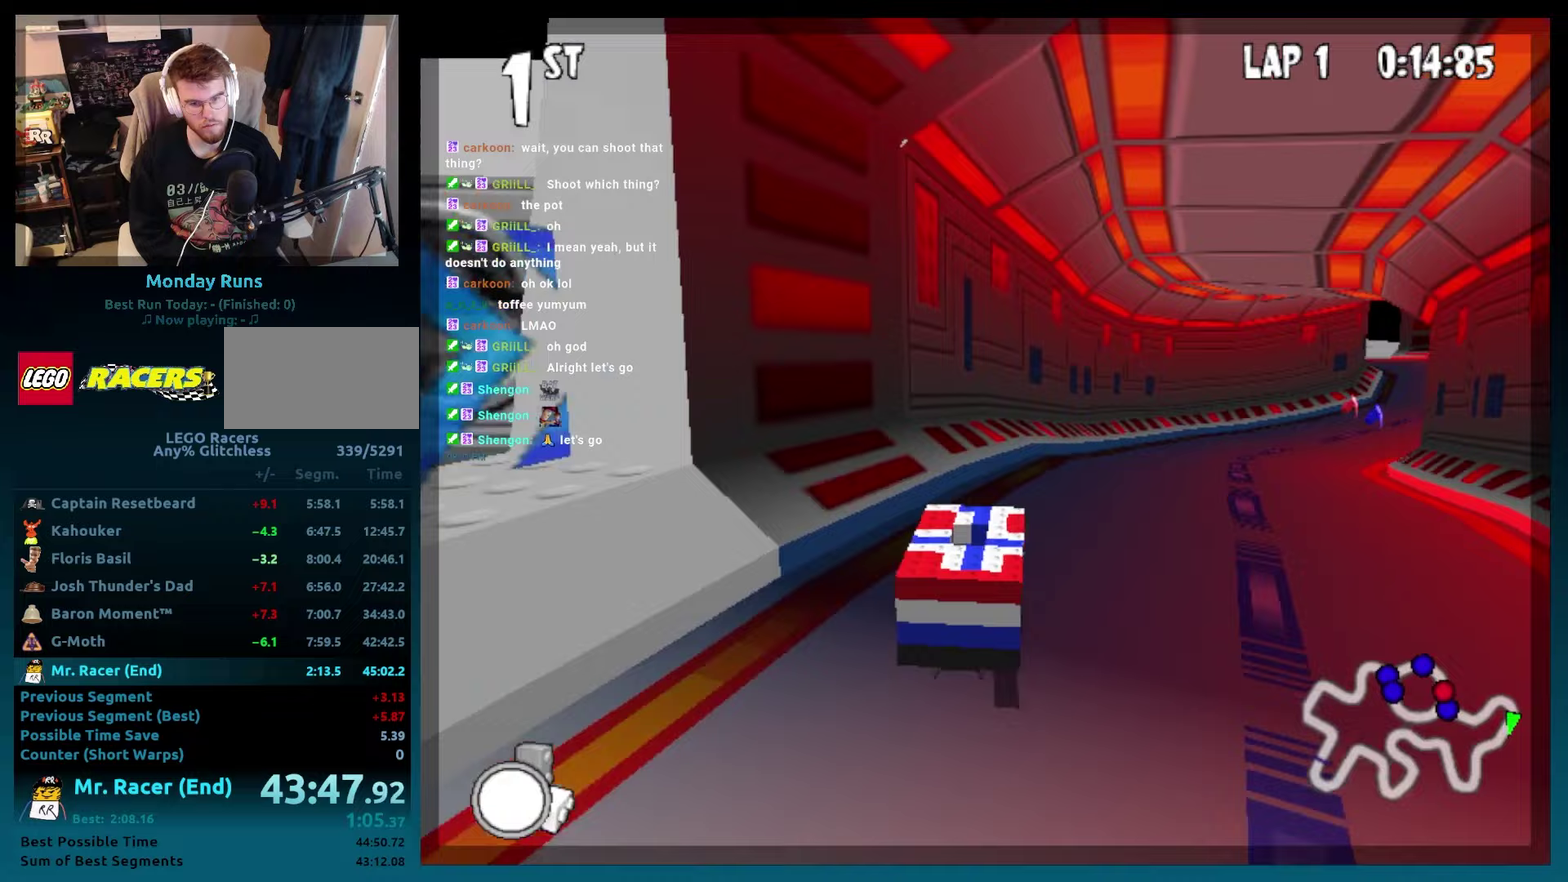
Gameplay with a controller (Xbox layout); each line is a JSON object with the inputs held at the frame after it. "events" lists button and stick changes between this image and that frame as [ms after this image, input, new state], when the widget could be followed in between. Not read: L3 R3.
{"buttons": ["B", "DPAD_RIGHT"], "left_stick": "right"}
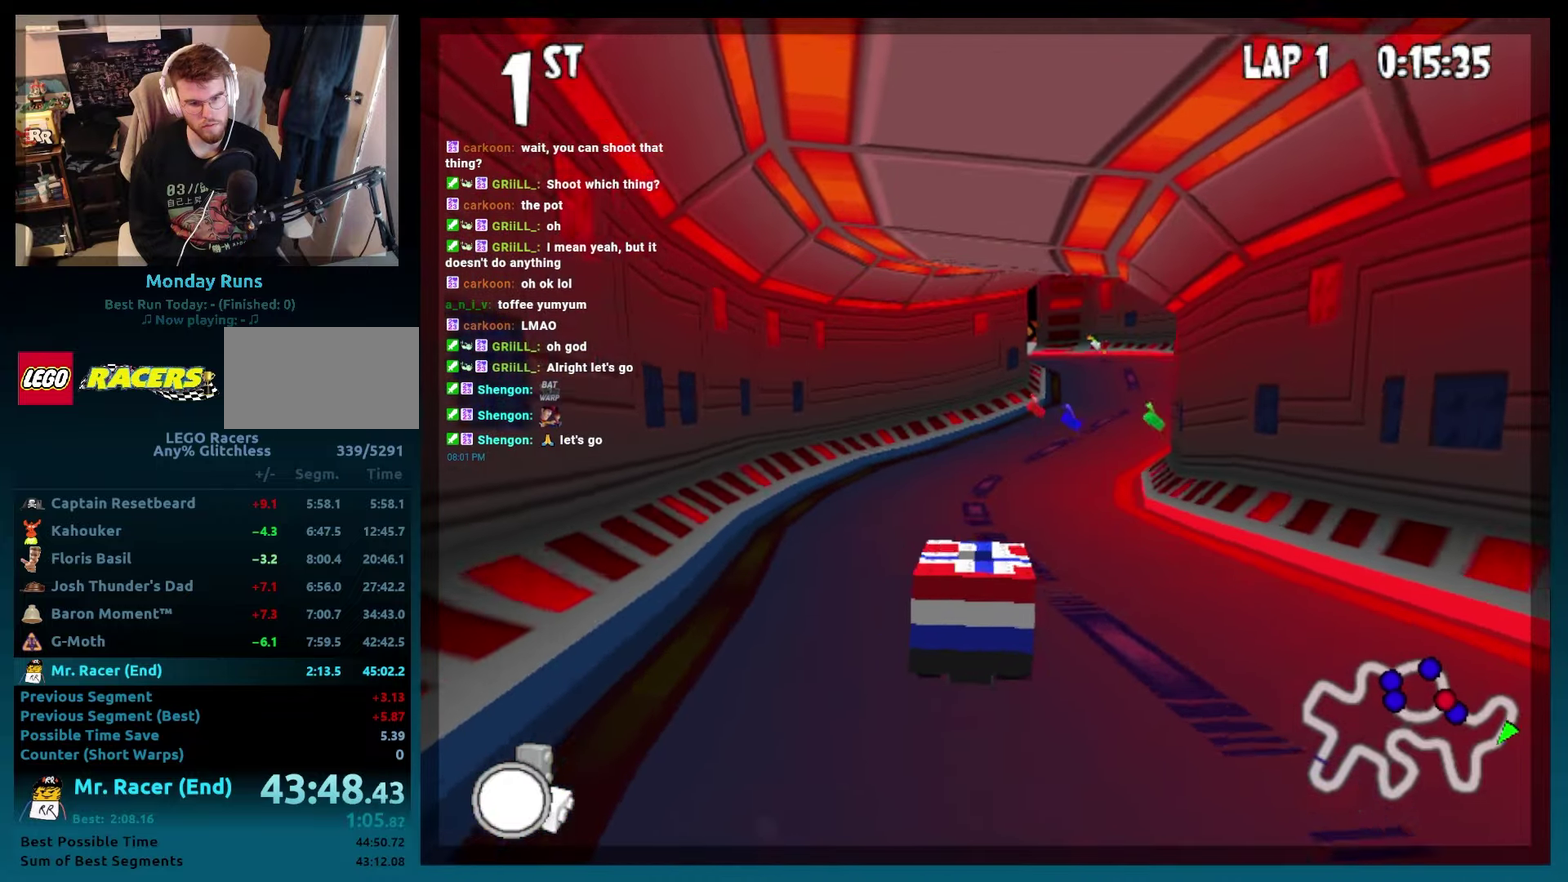
{"buttons": ["B", "DPAD_RIGHT"], "left_stick": "right", "events": [[50, "DPAD_RIGHT", "up"], [50, "left_stick", "center"], [150, "DPAD_RIGHT", "down"], [150, "left_stick", "right"]]}
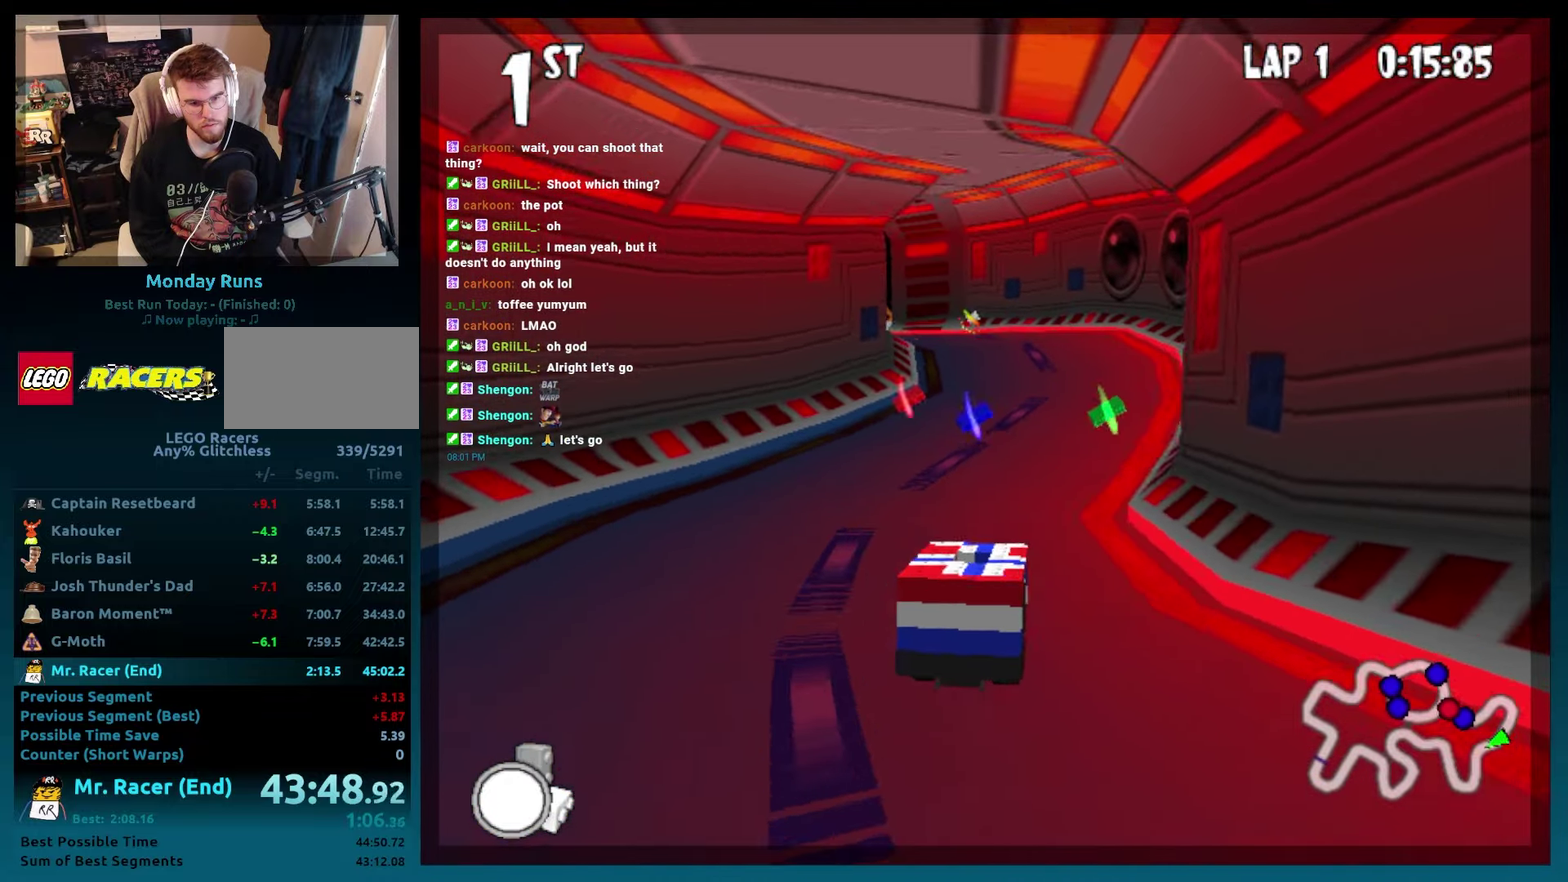
{"buttons": ["B", "R2", "DPAD_LEFT"], "left_stick": "left", "events": [[117, "DPAD_RIGHT", "up"], [117, "left_stick", "center"], [217, "DPAD_RIGHT", "down"], [217, "left_stick", "right"], [300, "DPAD_RIGHT", "up"], [300, "left_stick", "center"], [417, "DPAD_LEFT", "down"], [417, "left_stick", "left"], [483, "R2", "down"]]}
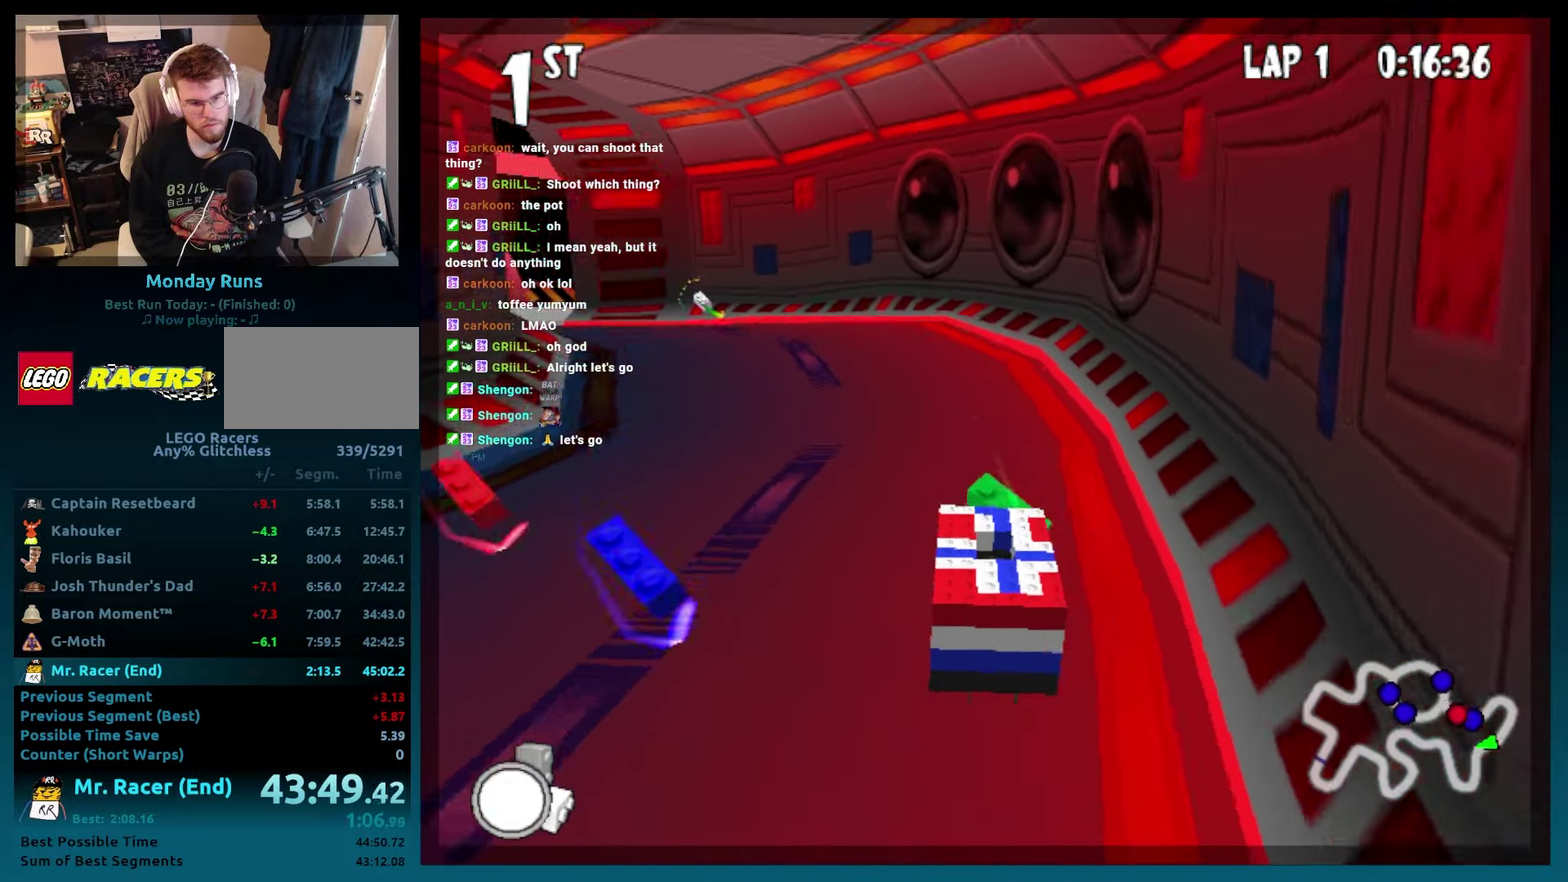
{"buttons": ["B"], "left_stick": "center", "events": [[200, "DPAD_LEFT", "up"], [200, "R2", "up"], [200, "left_stick", "center"]]}
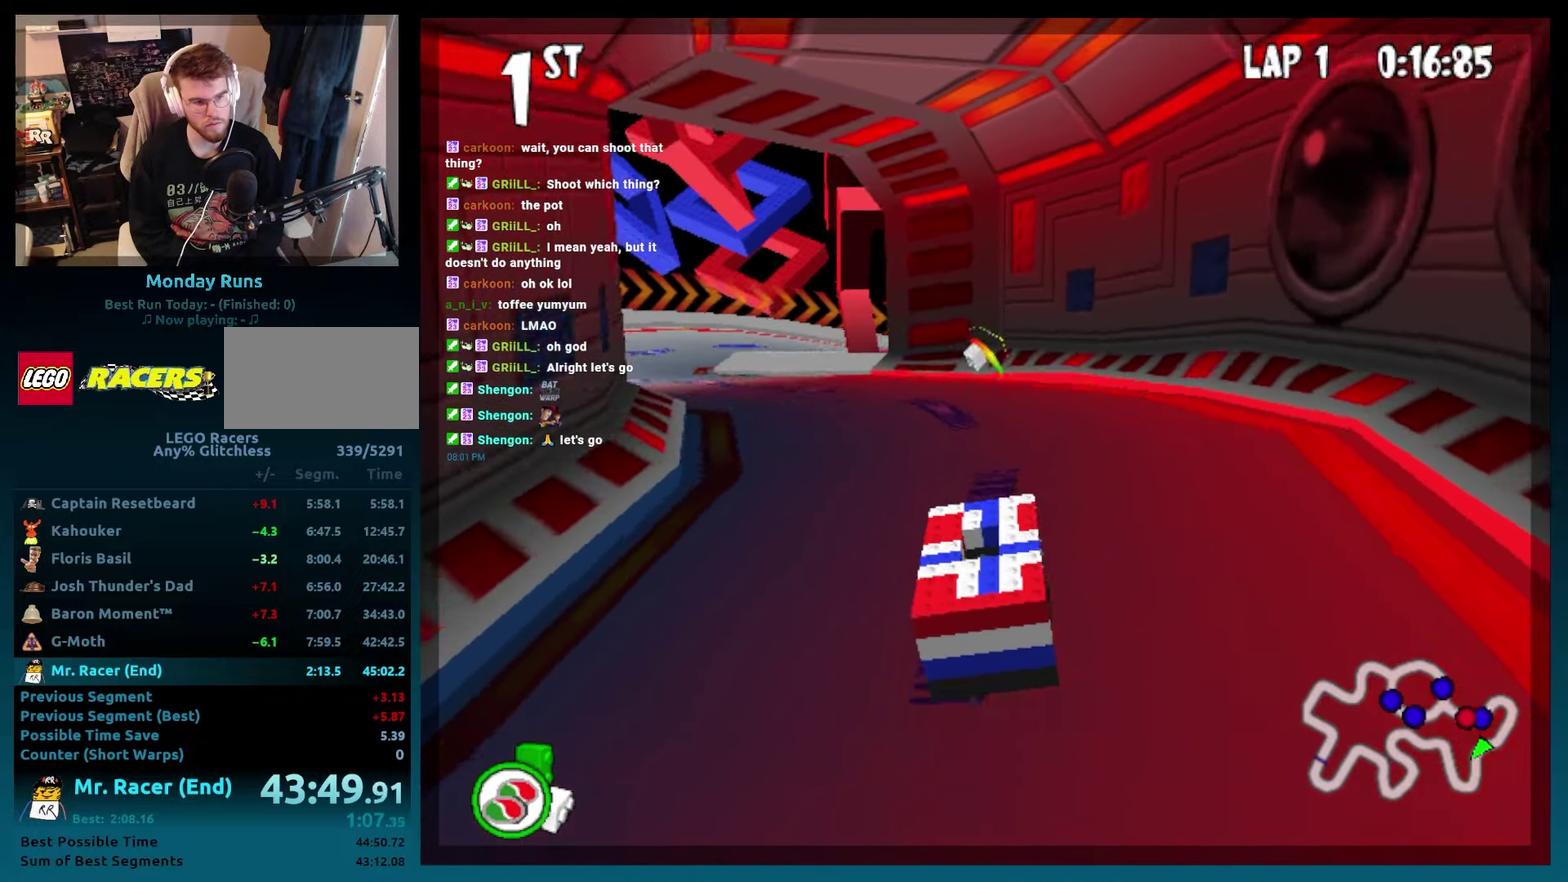
{"buttons": ["B", "R2", "DPAD_LEFT"], "left_stick": "left", "events": [[217, "DPAD_LEFT", "down"], [217, "left_stick", "left"], [333, "R2", "down"]]}
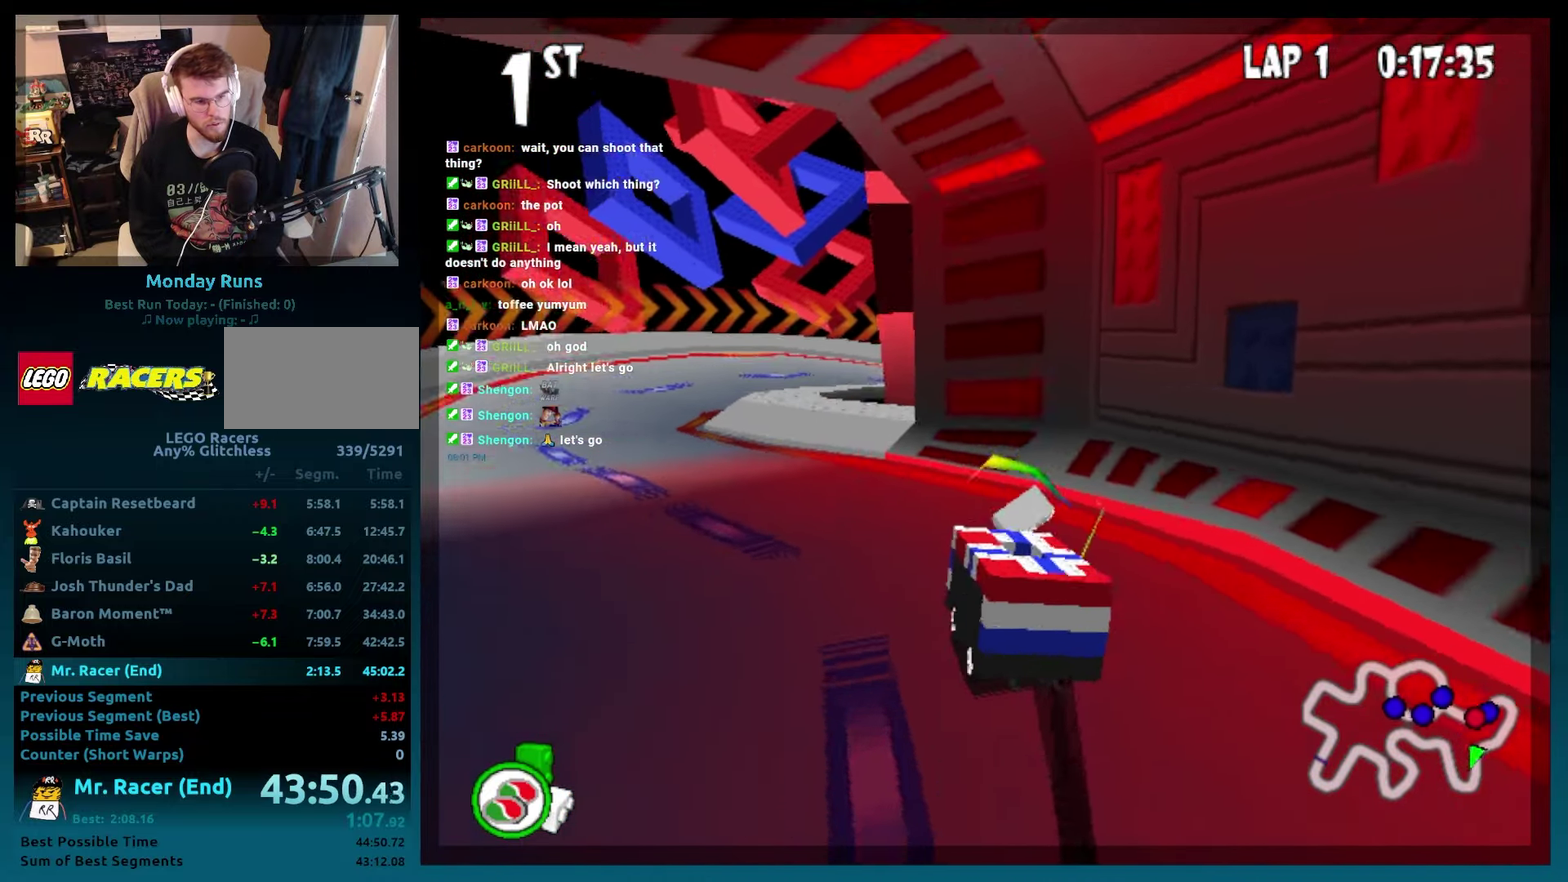
{"buttons": ["B", "DPAD_RIGHT"], "left_stick": "right", "events": [[283, "DPAD_LEFT", "up"], [283, "left_stick", "center"], [300, "R2", "up"], [500, "DPAD_RIGHT", "down"], [500, "left_stick", "right"]]}
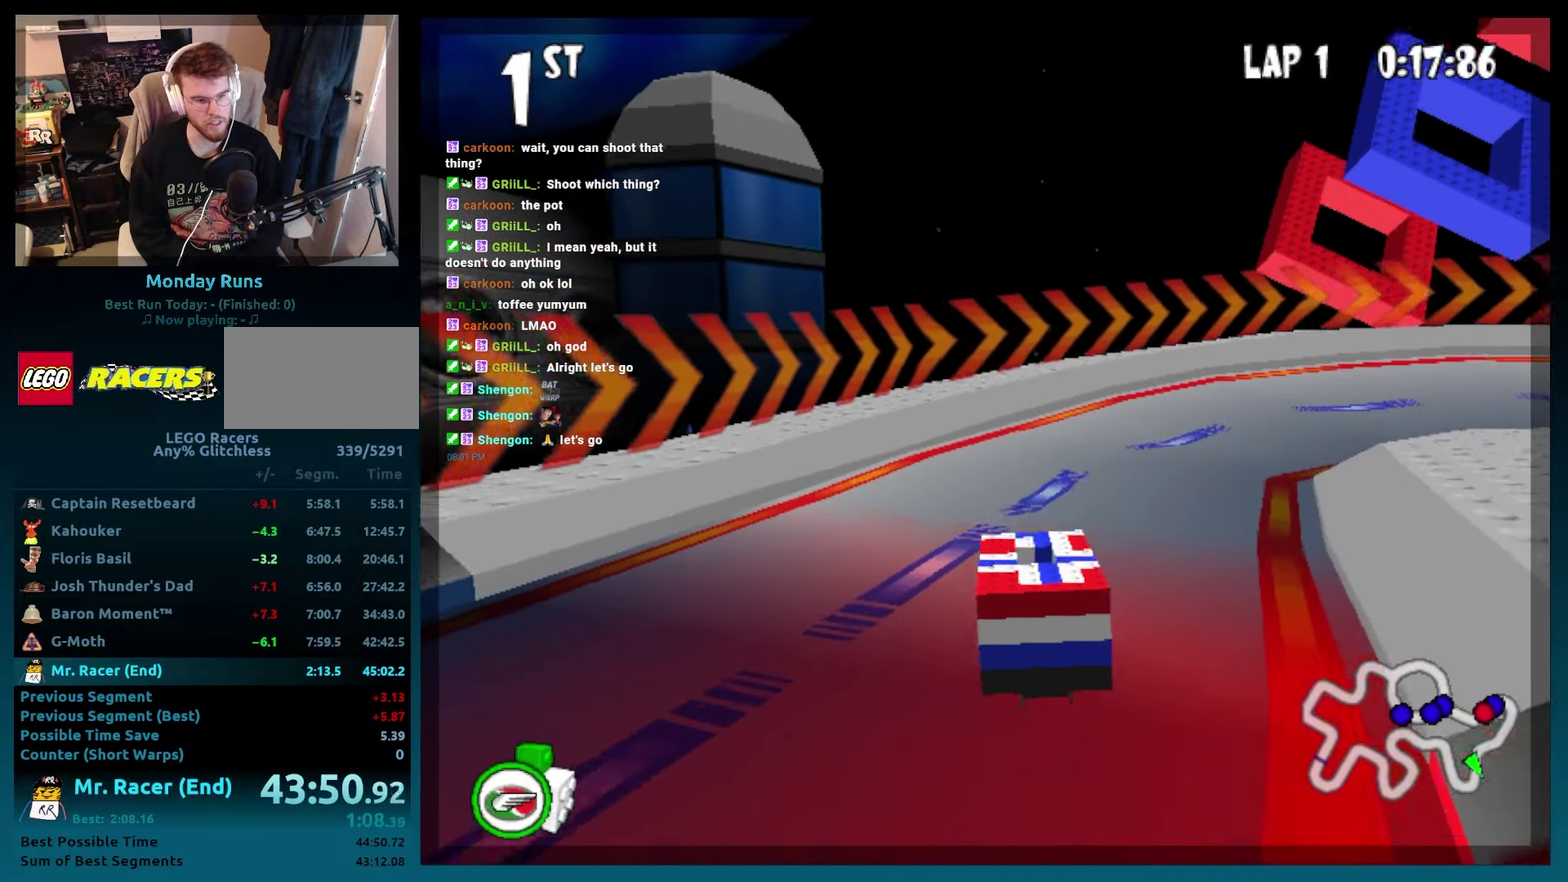
{"buttons": ["B", "R2", "DPAD_RIGHT"], "left_stick": "right", "events": [[317, "R2", "down"]]}
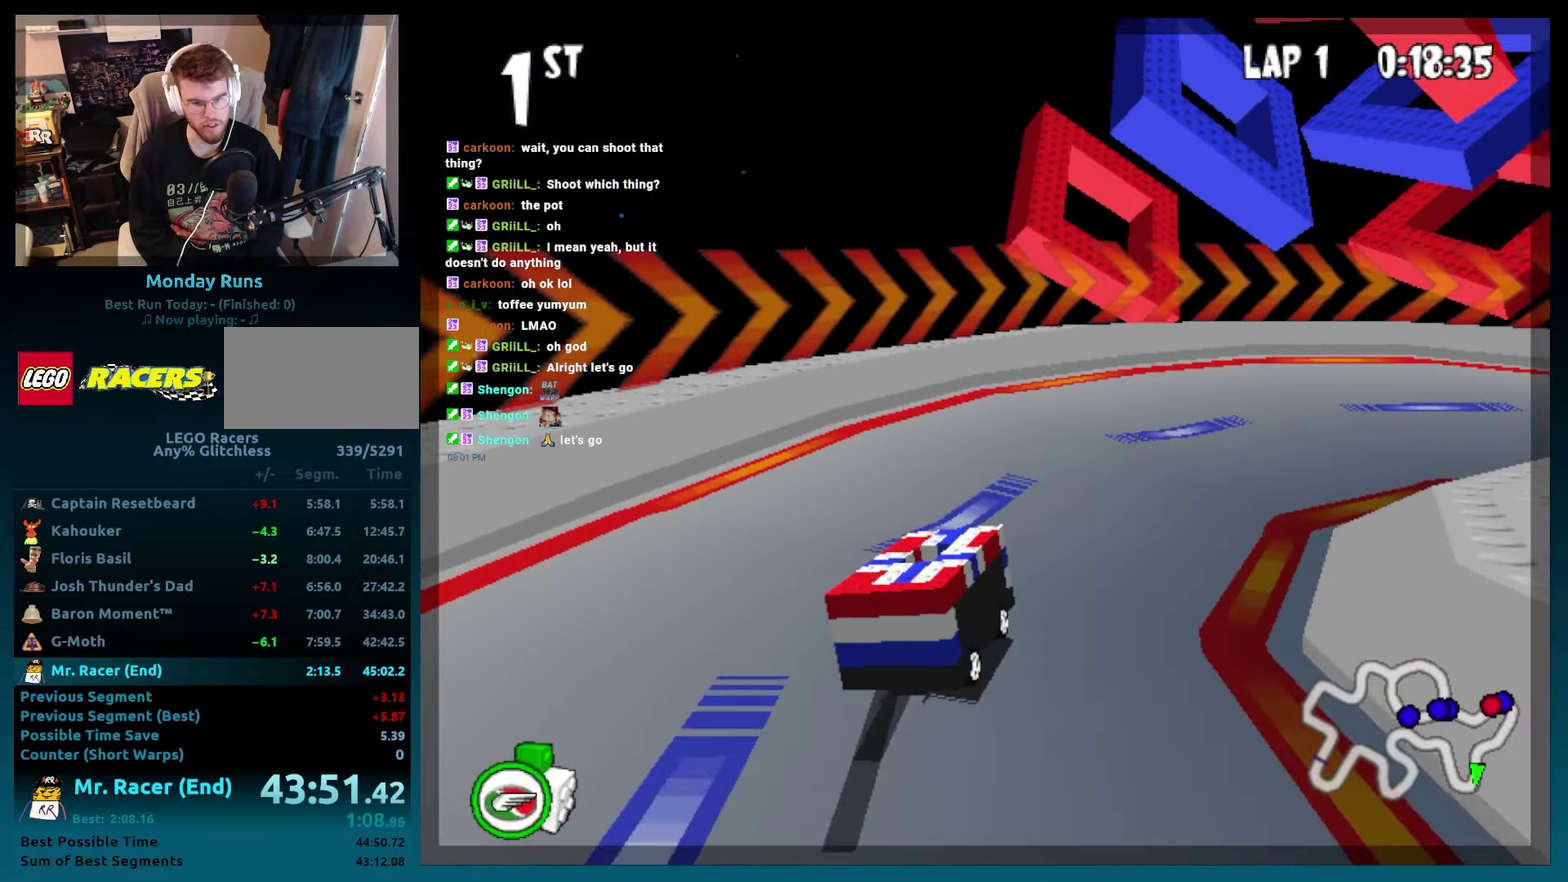
{"buttons": ["B", "R2", "DPAD_RIGHT"], "left_stick": "right", "events": []}
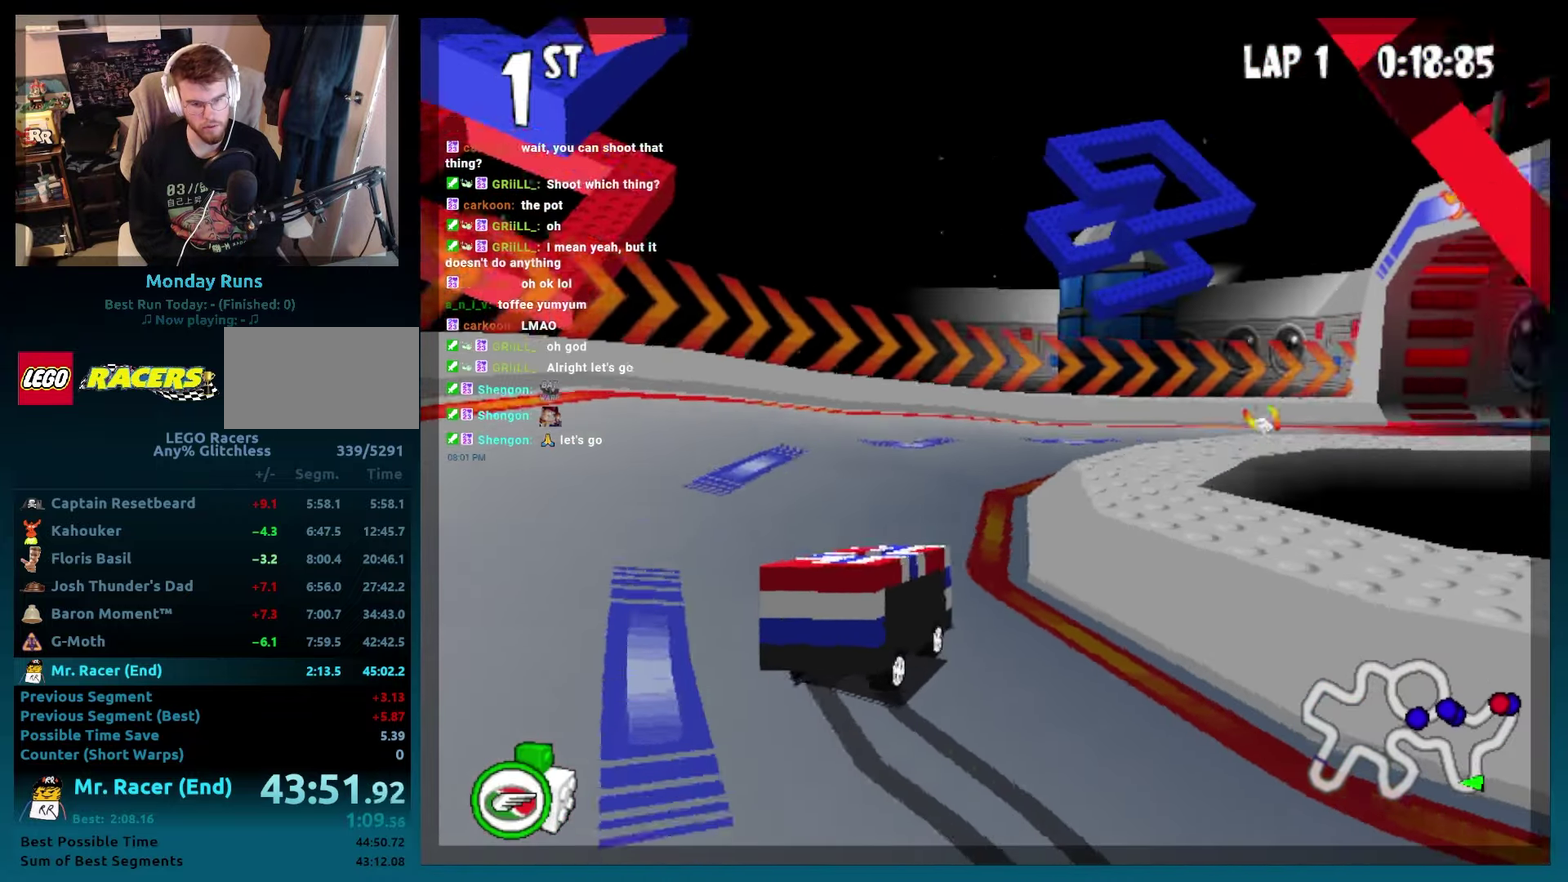
{"buttons": ["B", "DPAD_RIGHT"], "left_stick": "right", "events": [[217, "DPAD_RIGHT", "up"], [217, "R2", "up"], [217, "left_stick", "center"], [350, "DPAD_RIGHT", "down"], [350, "left_stick", "right"]]}
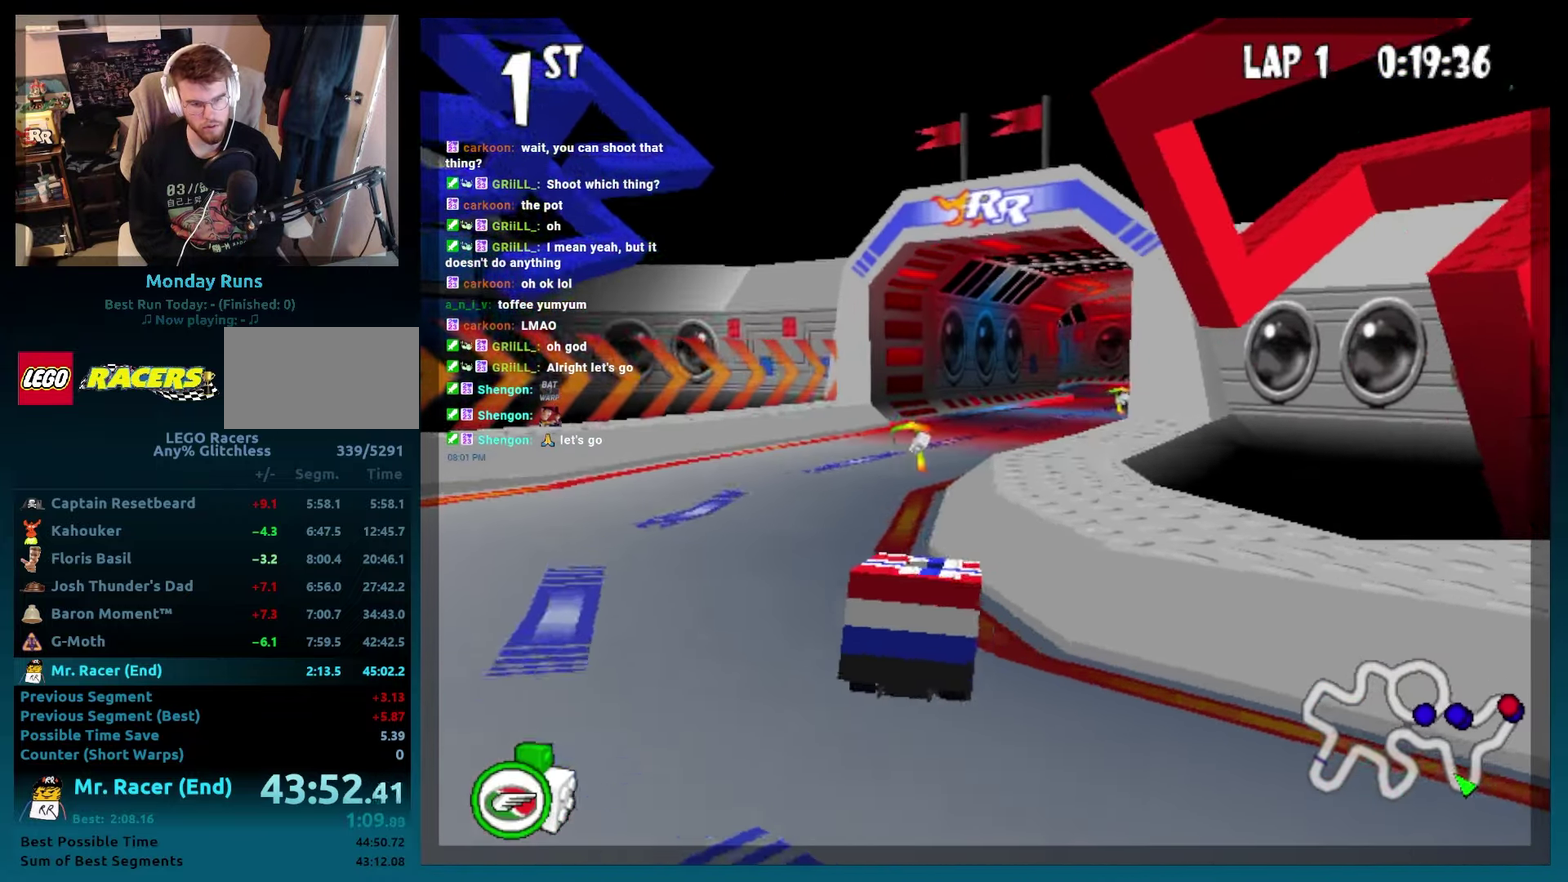
{"buttons": ["B"], "left_stick": "center", "events": [[200, "R2", "down"], [483, "DPAD_RIGHT", "up"], [483, "R2", "up"], [483, "left_stick", "center"]]}
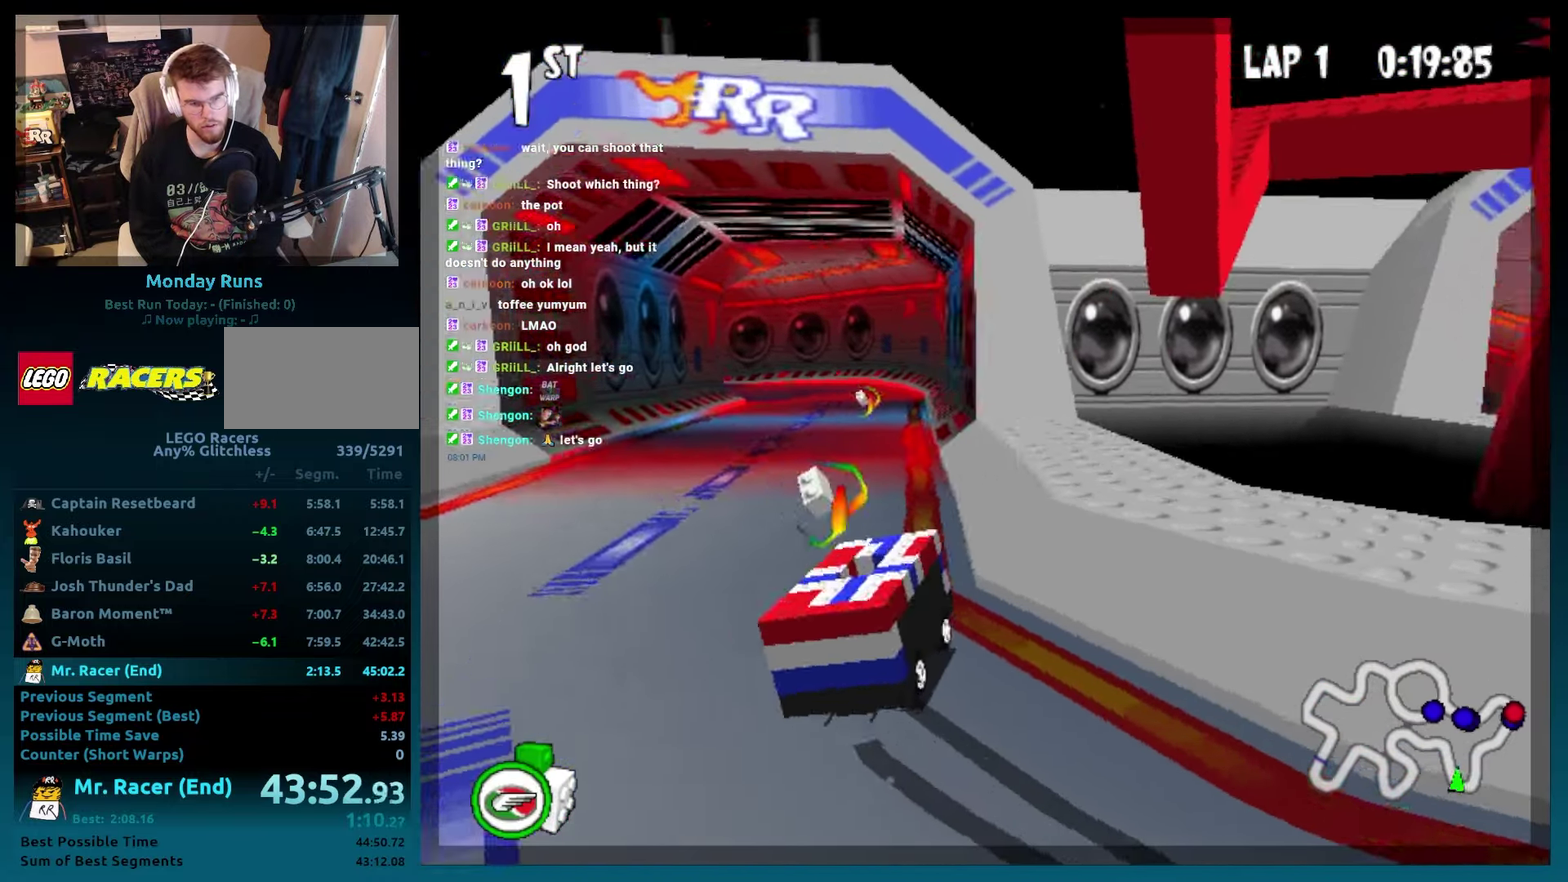
{"buttons": ["B", "DPAD_LEFT"], "left_stick": "left"}
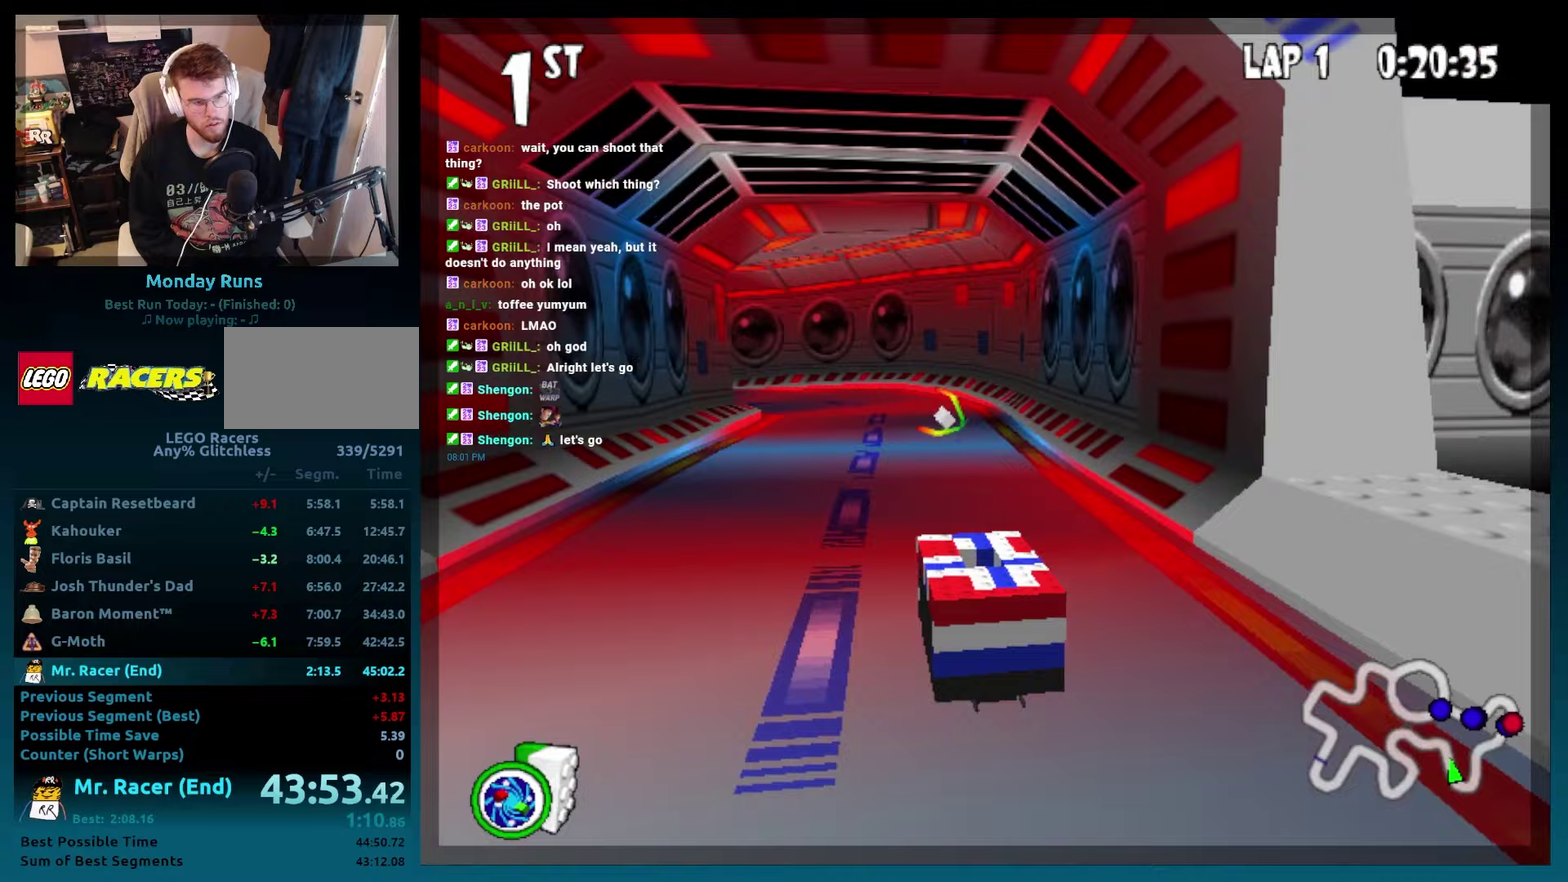
{"buttons": ["B"], "left_stick": "center", "events": [[33, "DPAD_LEFT", "up"], [33, "left_stick", "center"], [333, "DPAD_RIGHT", "down"], [333, "left_stick", "right"], [417, "DPAD_RIGHT", "up"], [417, "left_stick", "center"]]}
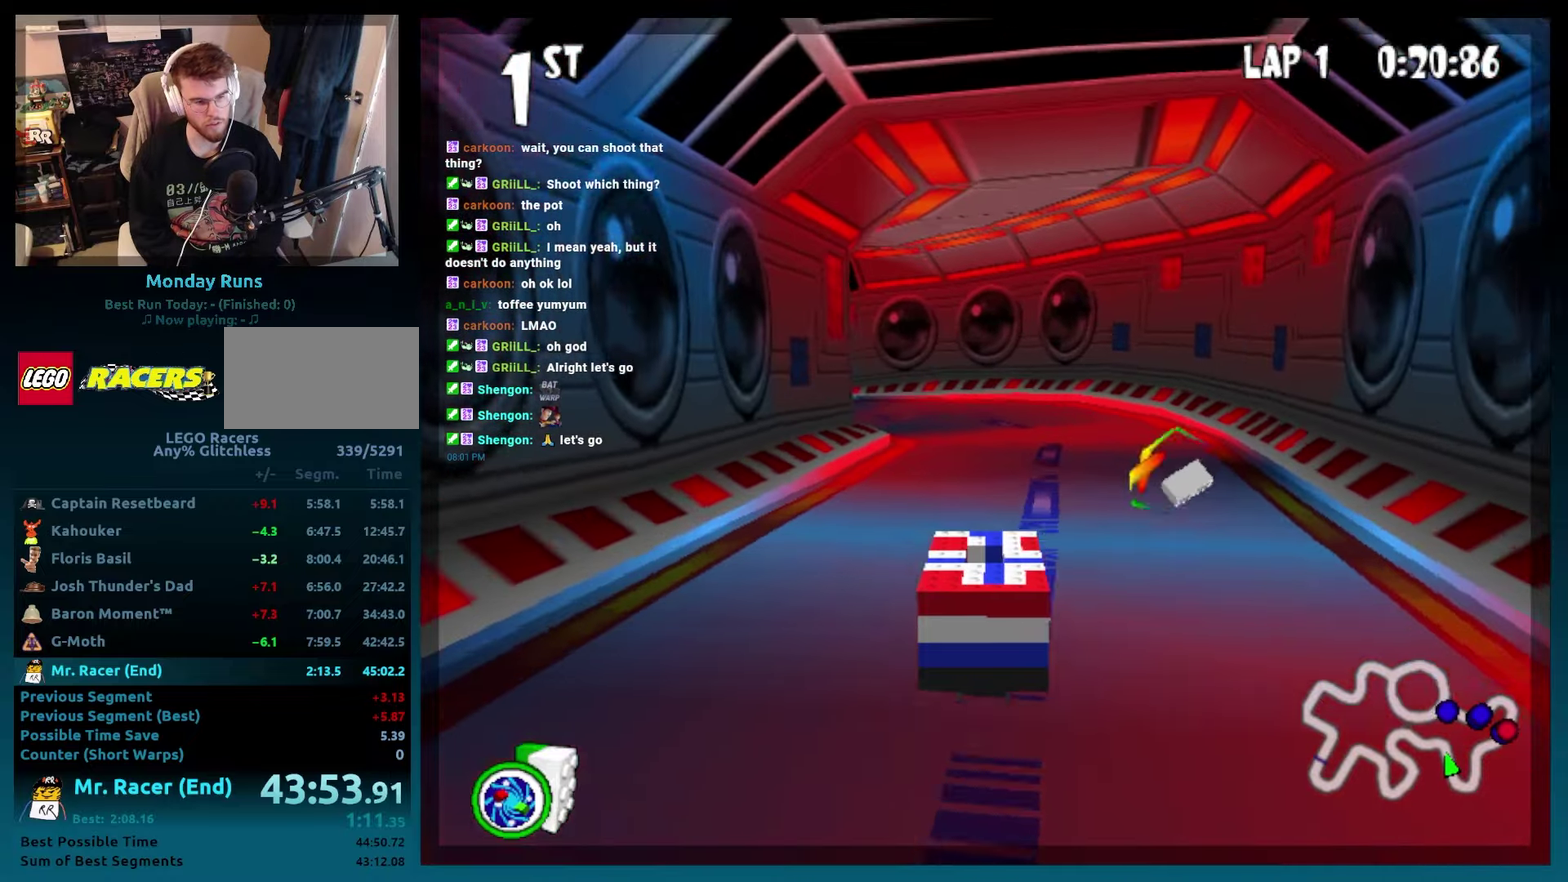
{"buttons": ["B", "DPAD_LEFT"], "left_stick": "left", "events": [[483, "DPAD_LEFT", "down"], [483, "left_stick", "left"]]}
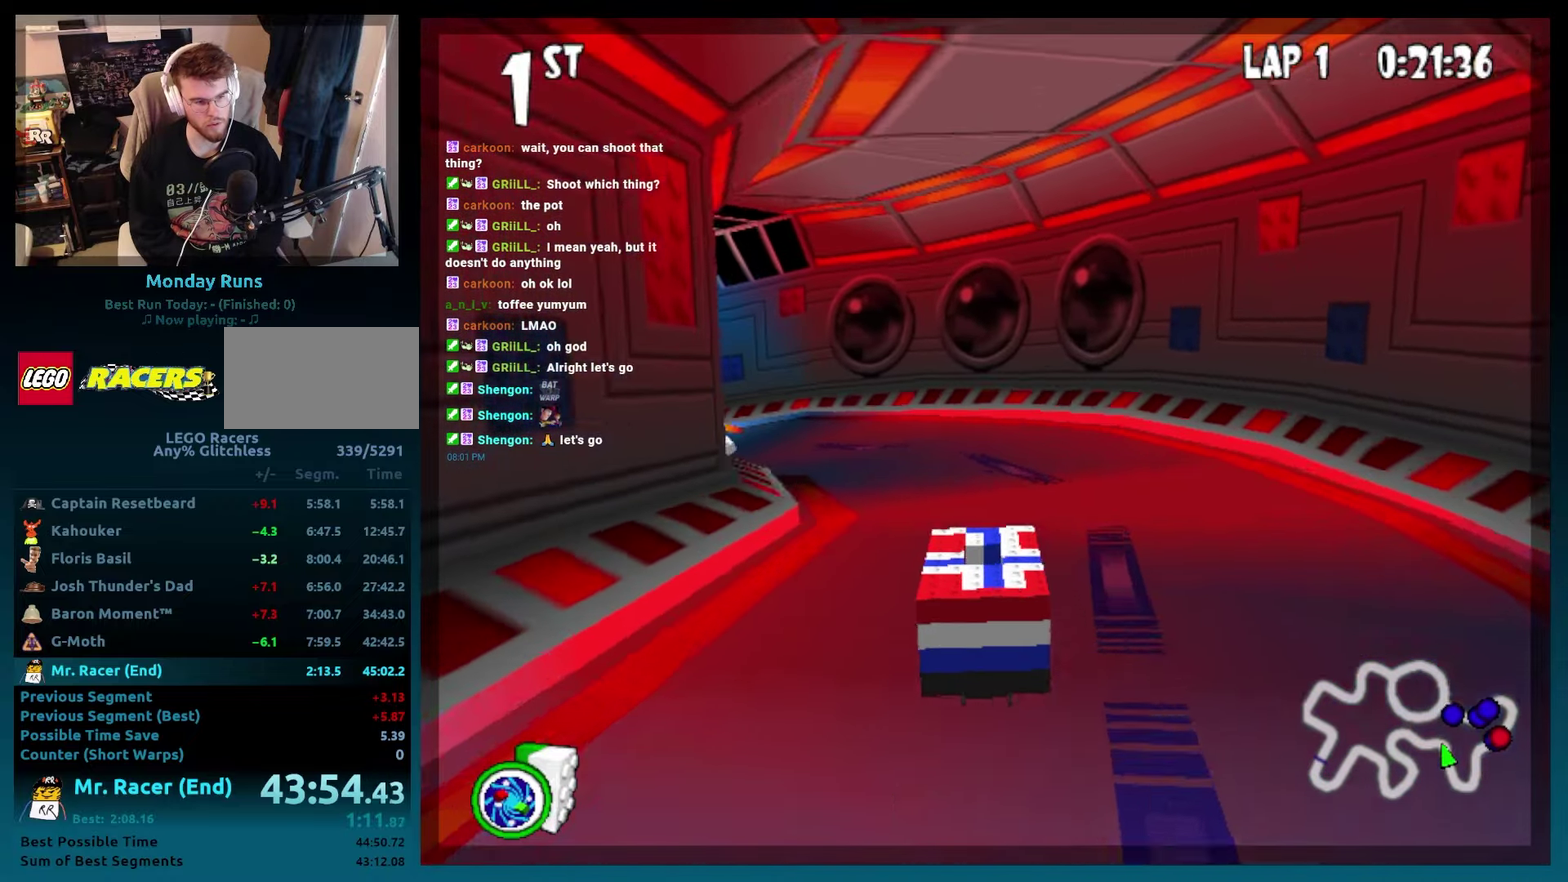
{"buttons": ["B"], "left_stick": "center", "events": [[117, "R2", "down"], [483, "DPAD_LEFT", "up"], [483, "left_stick", "center"], [500, "R2", "up"]]}
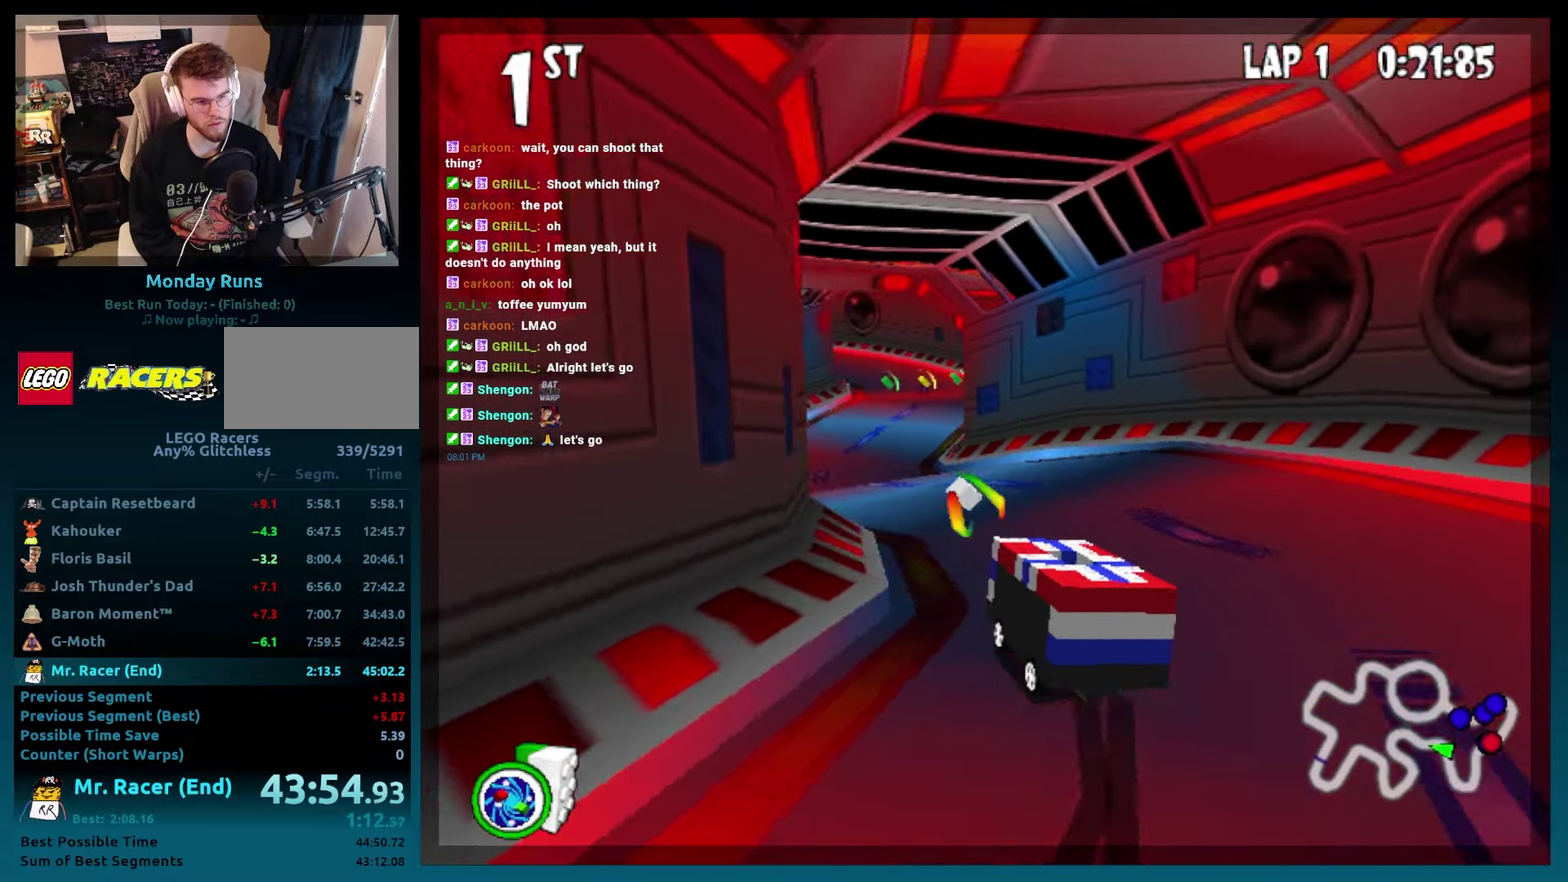
{"buttons": ["B", "DPAD_RIGHT"], "left_stick": "right", "events": [[117, "DPAD_RIGHT", "down"], [117, "left_stick", "right"], [317, "DPAD_RIGHT", "up"], [317, "left_stick", "center"], [483, "DPAD_RIGHT", "down"], [483, "left_stick", "right"]]}
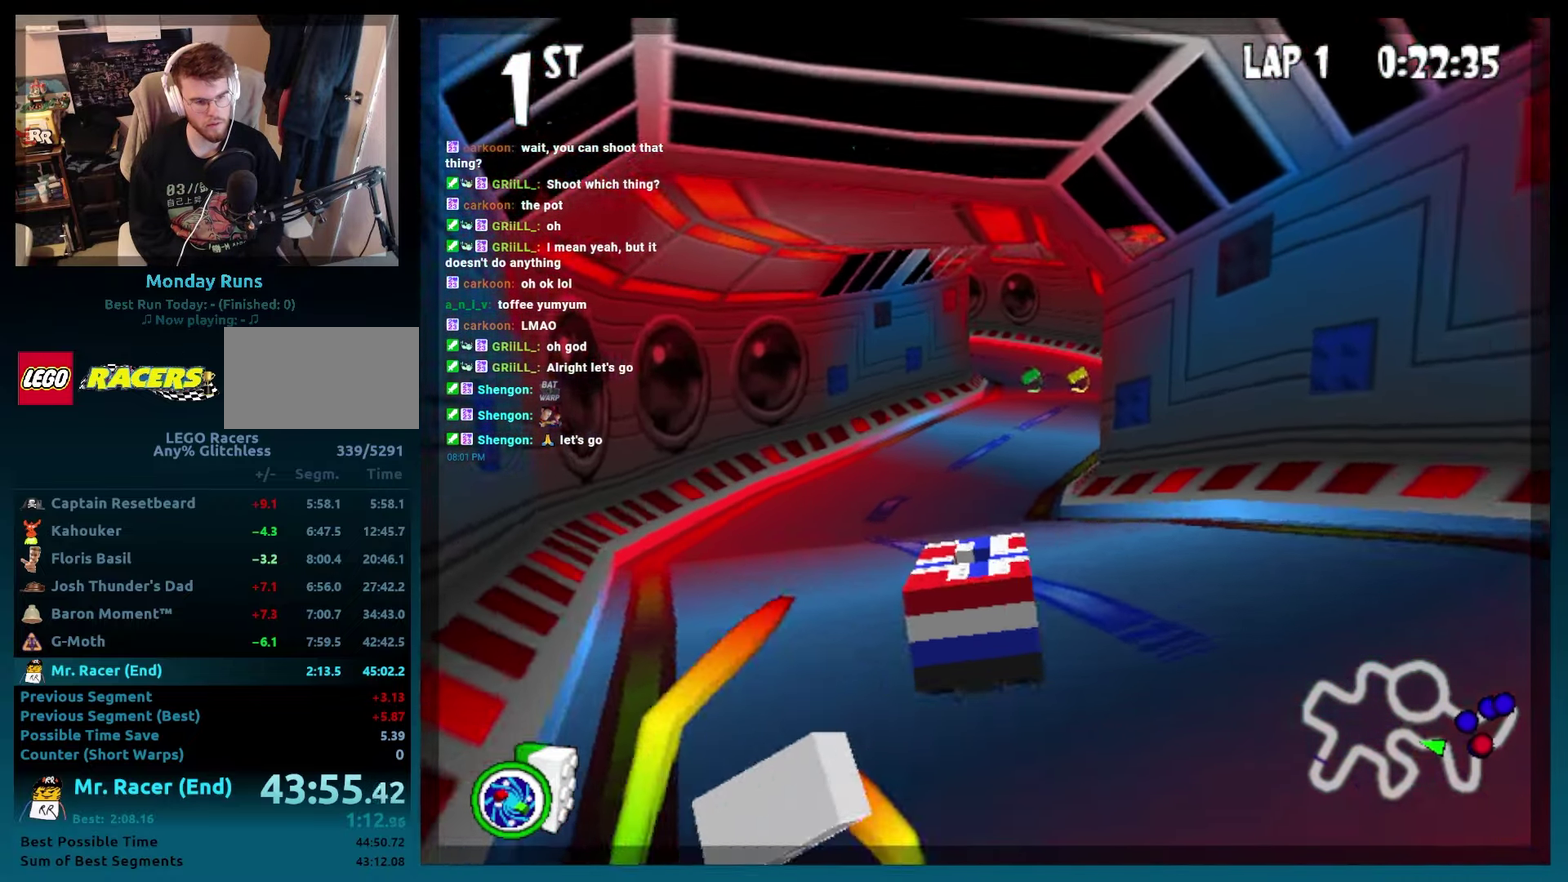
{"buttons": ["B"], "left_stick": "center", "events": [[100, "DPAD_RIGHT", "up"], [100, "left_stick", "center"], [317, "DPAD_RIGHT", "down"], [317, "left_stick", "right"], [433, "DPAD_RIGHT", "up"], [433, "left_stick", "center"]]}
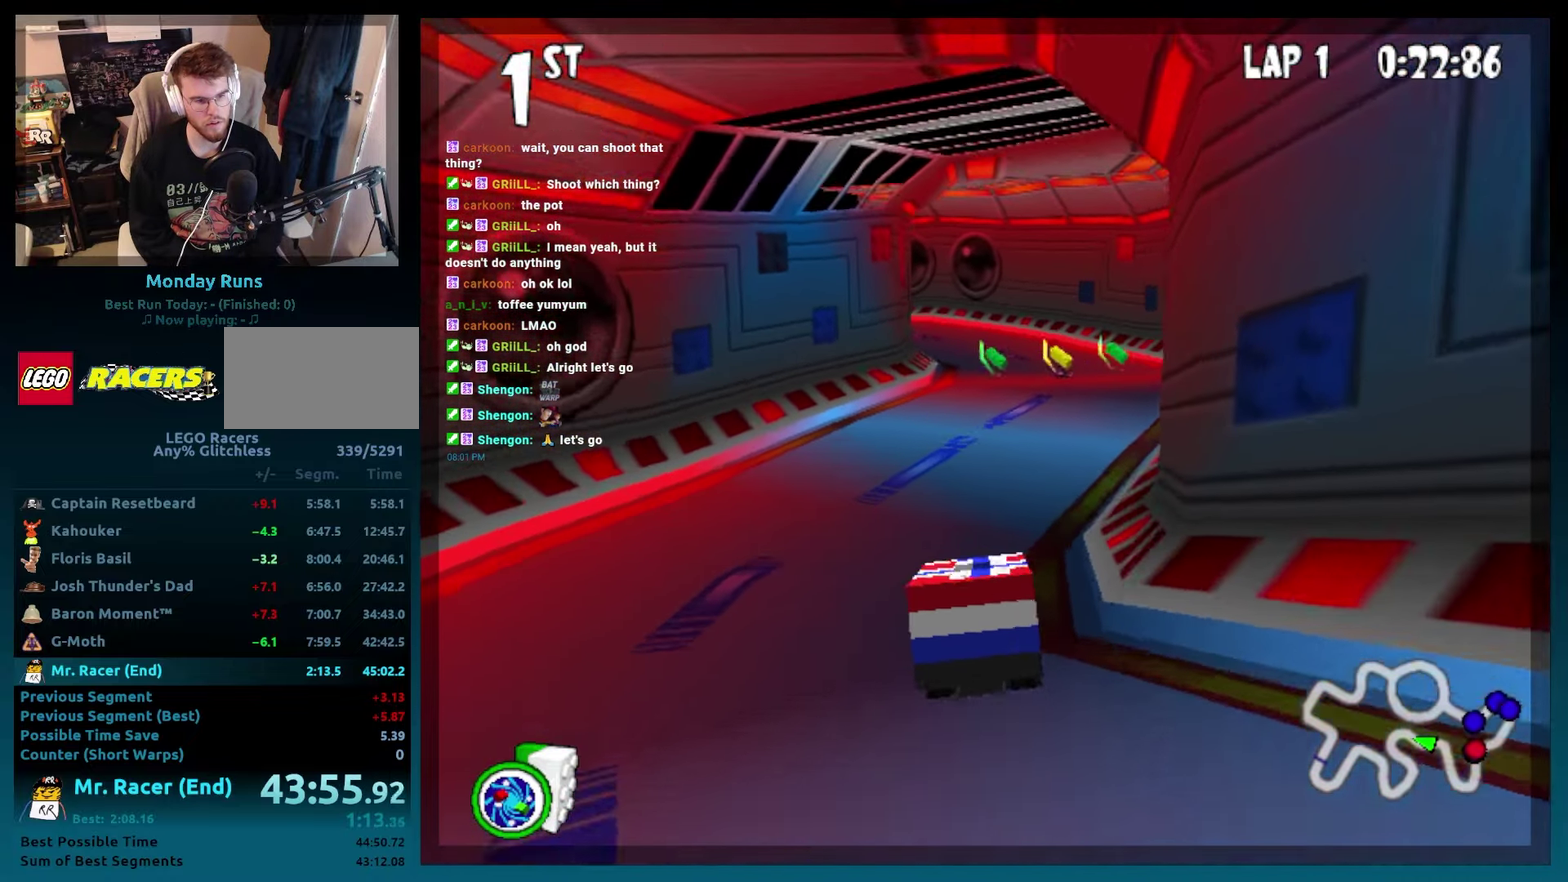
{"buttons": ["B"], "left_stick": "center", "events": [[117, "DPAD_RIGHT", "down"], [117, "left_stick", "right"], [233, "DPAD_RIGHT", "up"], [233, "left_stick", "center"]]}
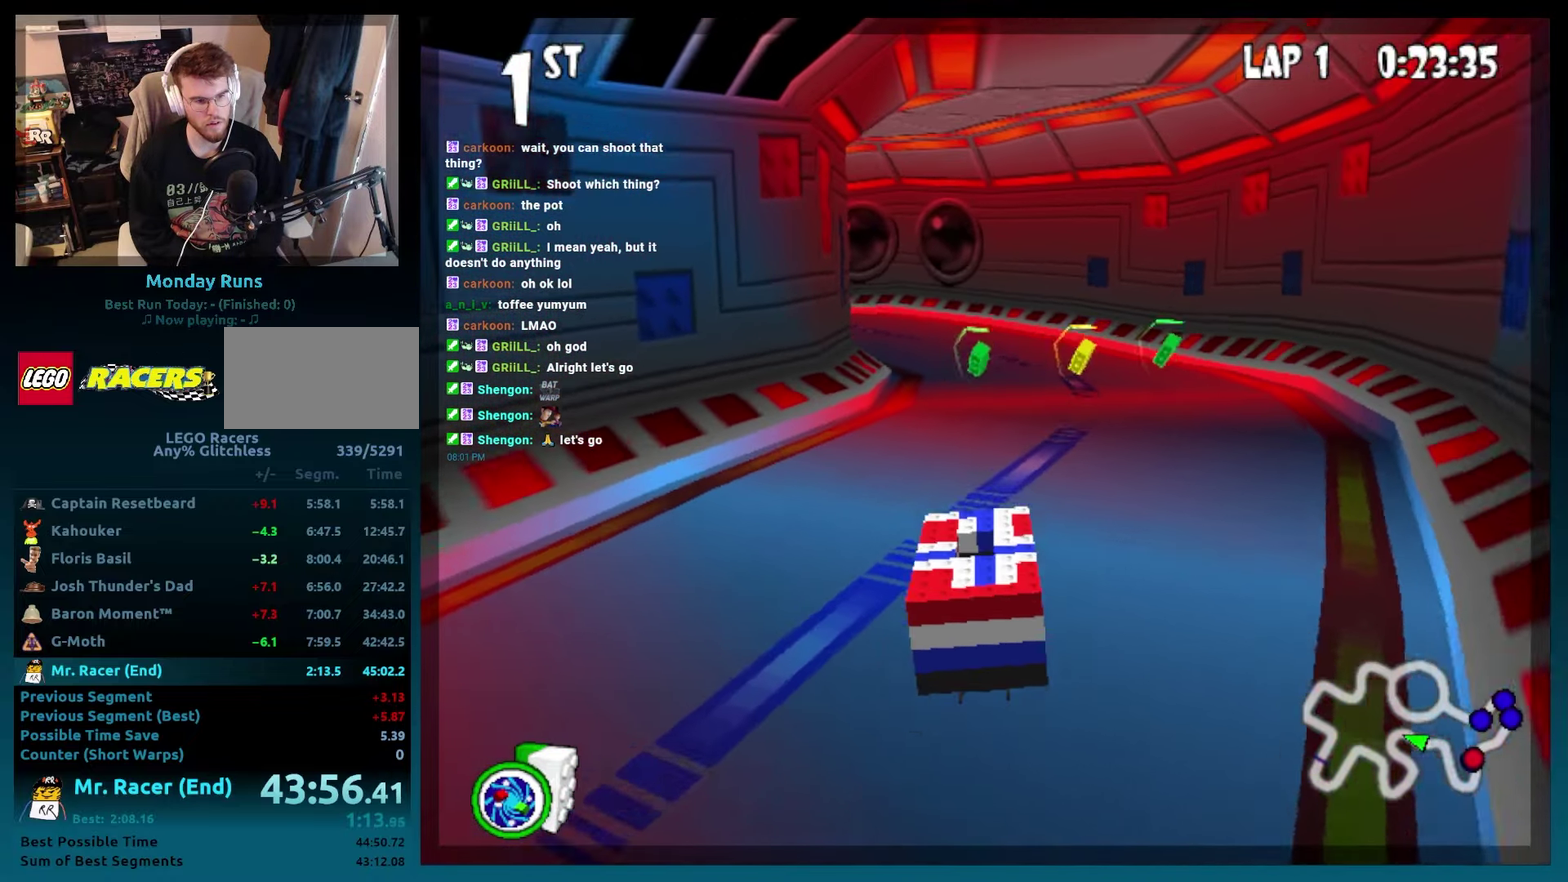
{"buttons": ["B"], "left_stick": "center", "events": [[200, "L2", "down"], [283, "DPAD_LEFT", "down"], [283, "left_stick", "left"], [333, "L2", "up"], [500, "DPAD_LEFT", "up"], [500, "left_stick", "center"]]}
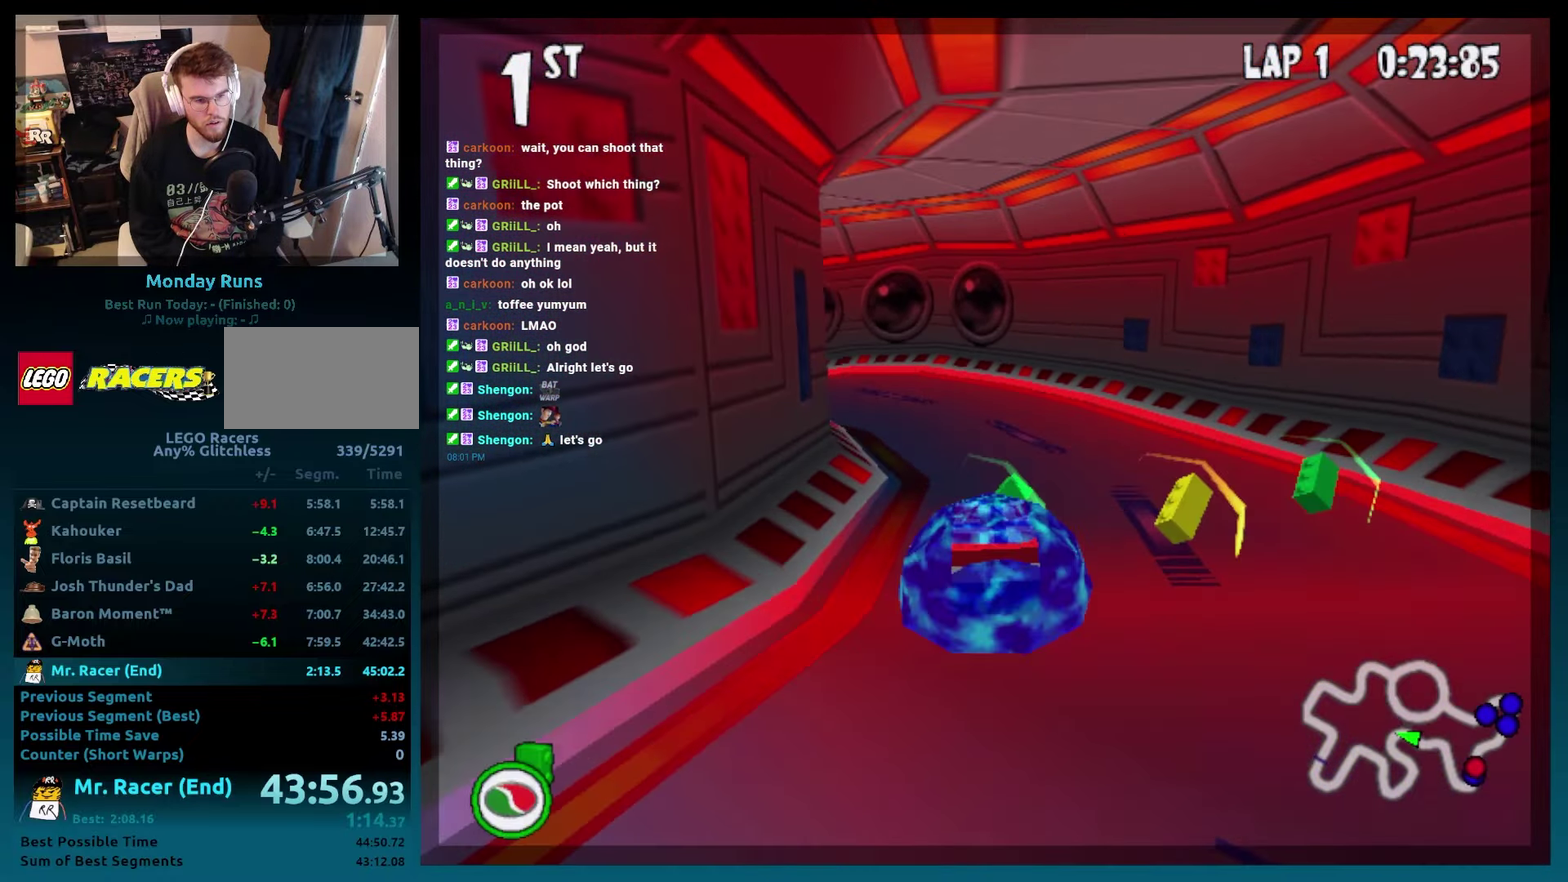
{"buttons": [], "left_stick": "center", "events": [[367, "B", "up"]]}
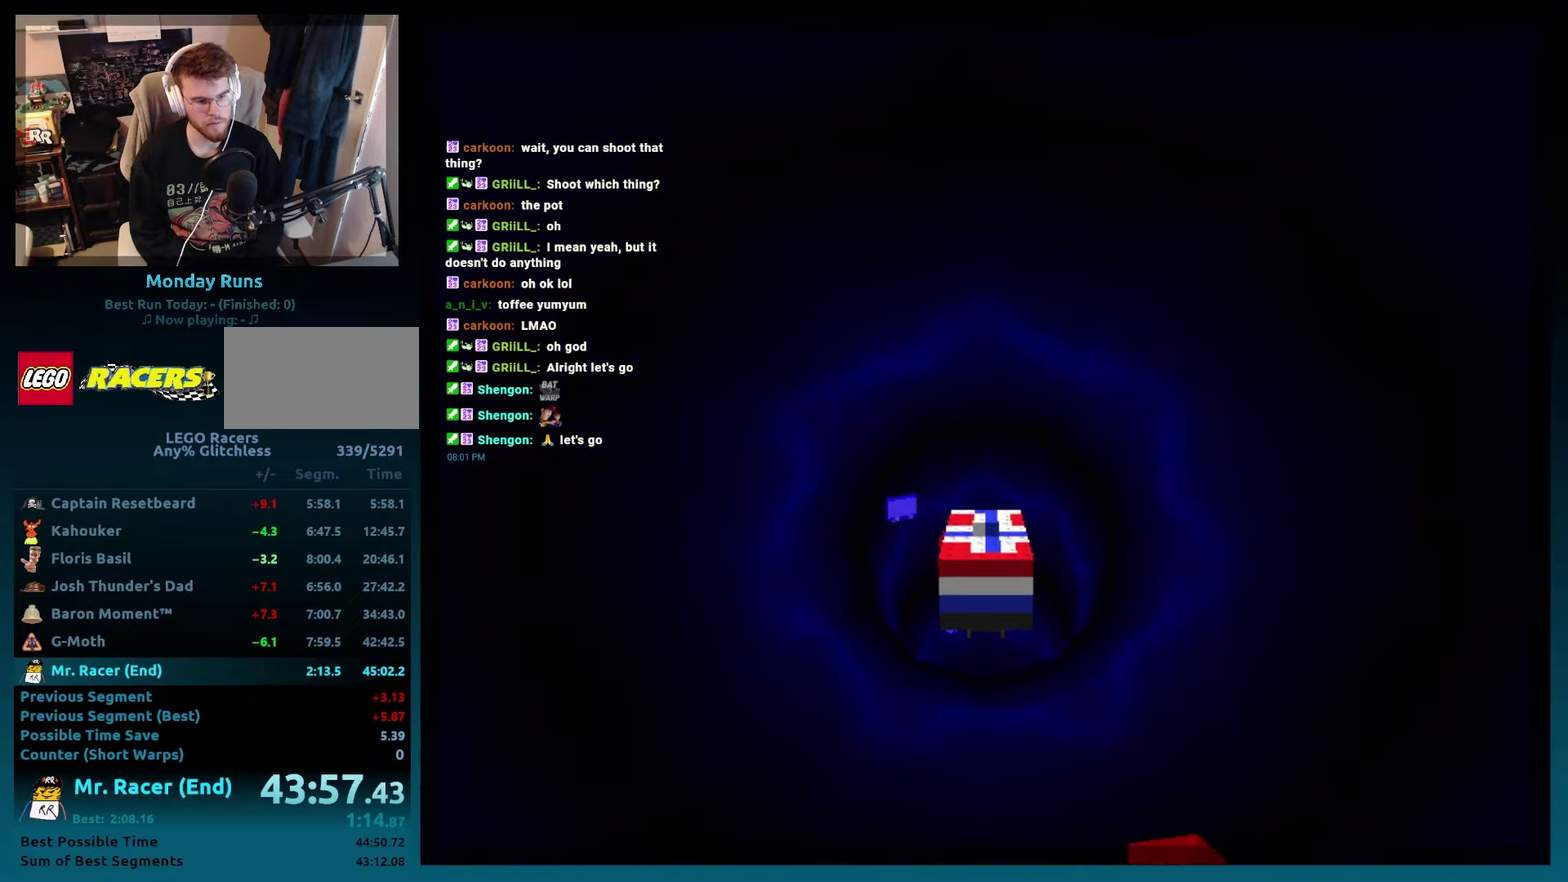
{"buttons": [], "left_stick": "center", "events": []}
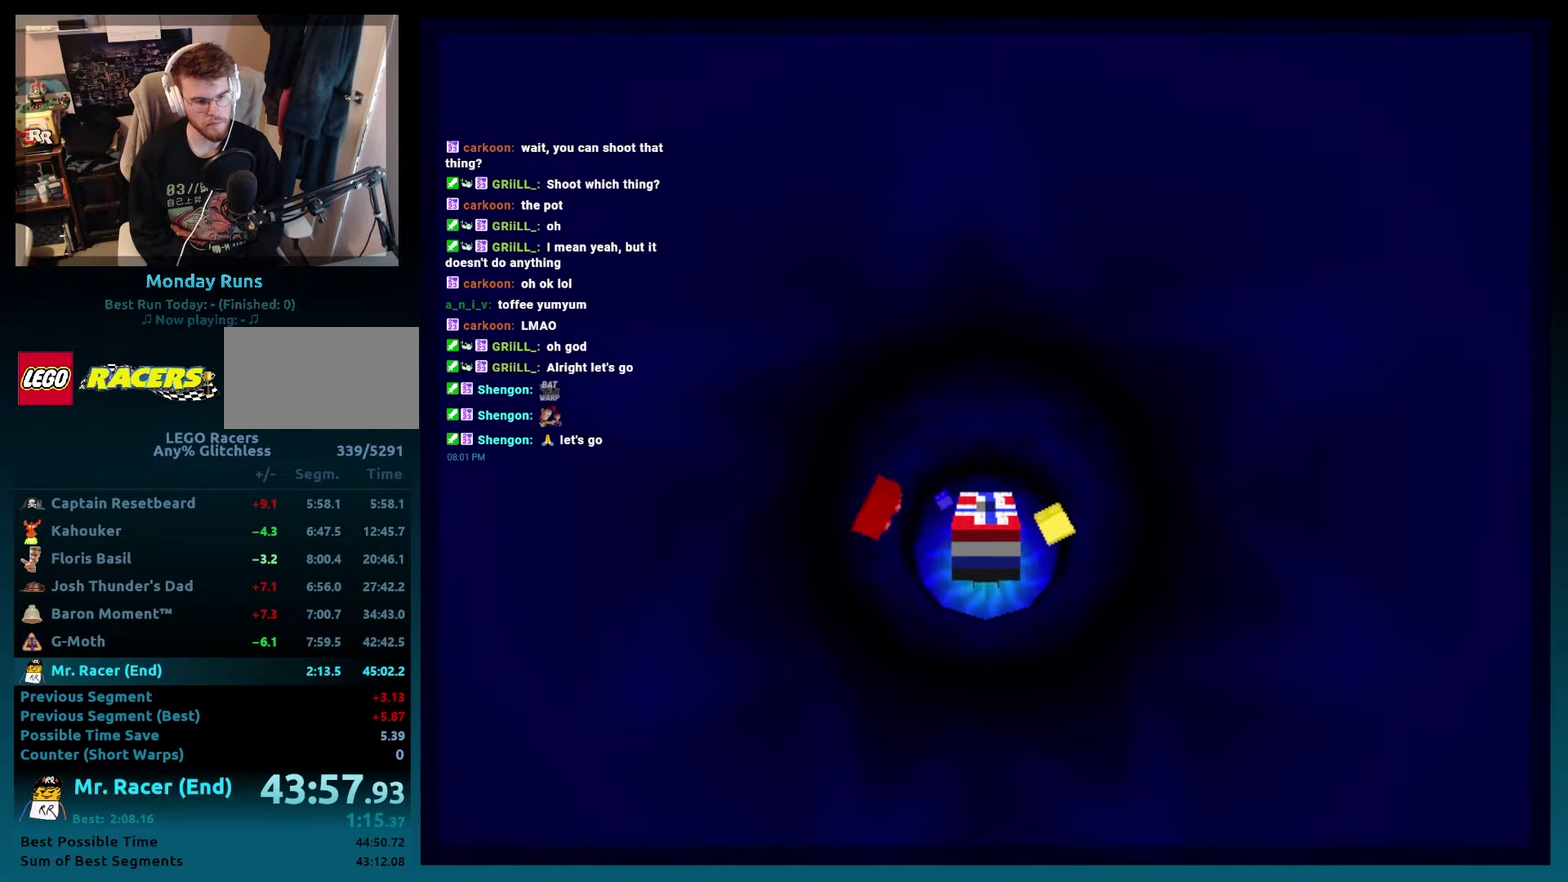
{"buttons": [], "left_stick": "center", "events": []}
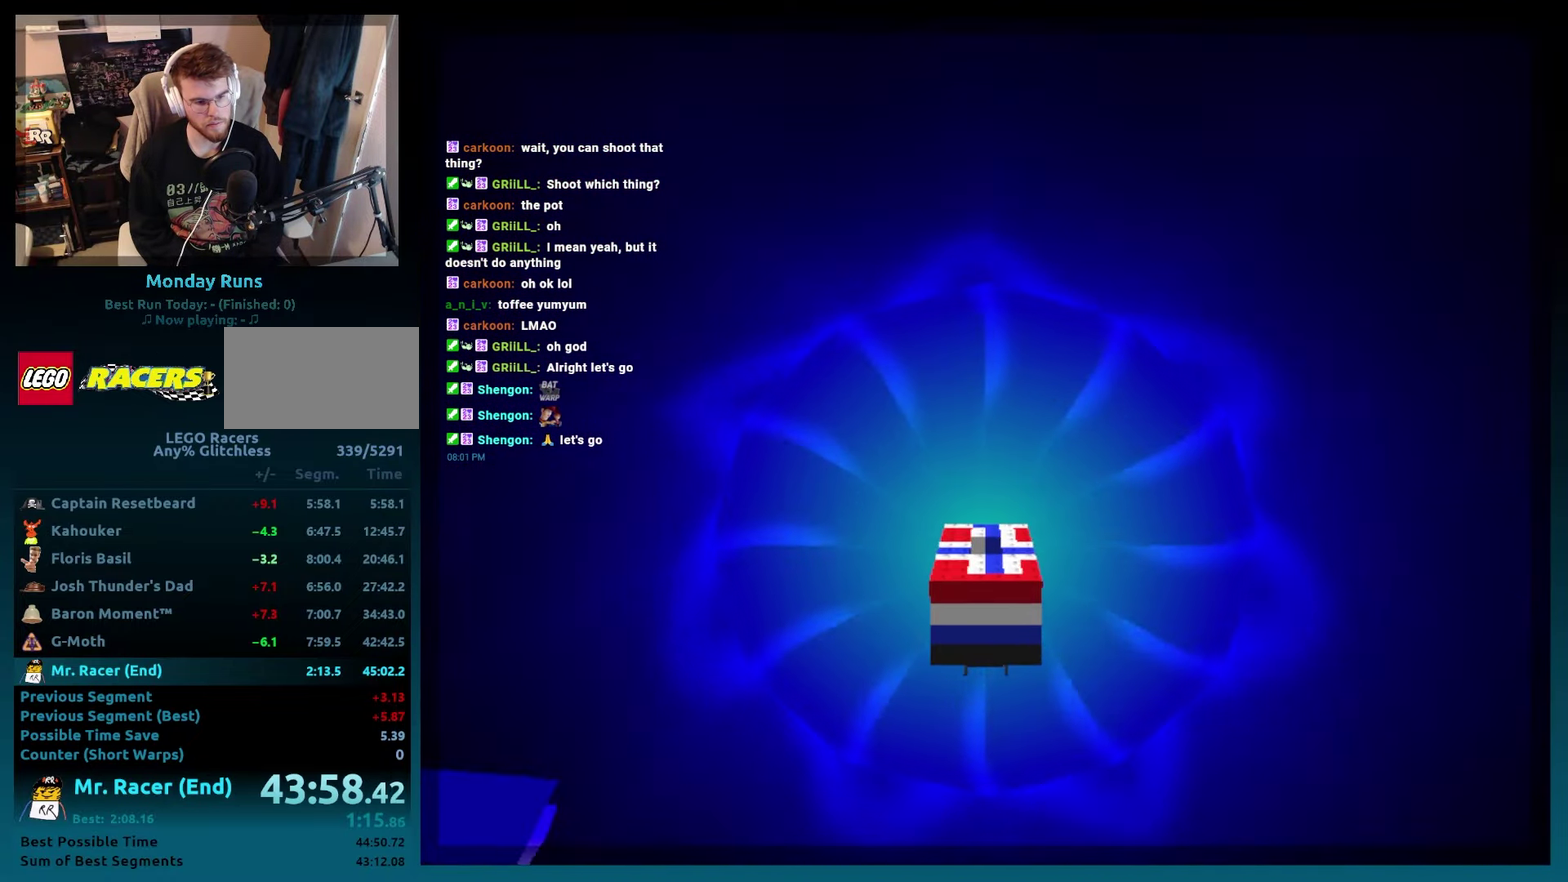
{"buttons": ["A", "B"], "left_stick": "center", "events": [[267, "B", "down"], [350, "A", "down"]]}
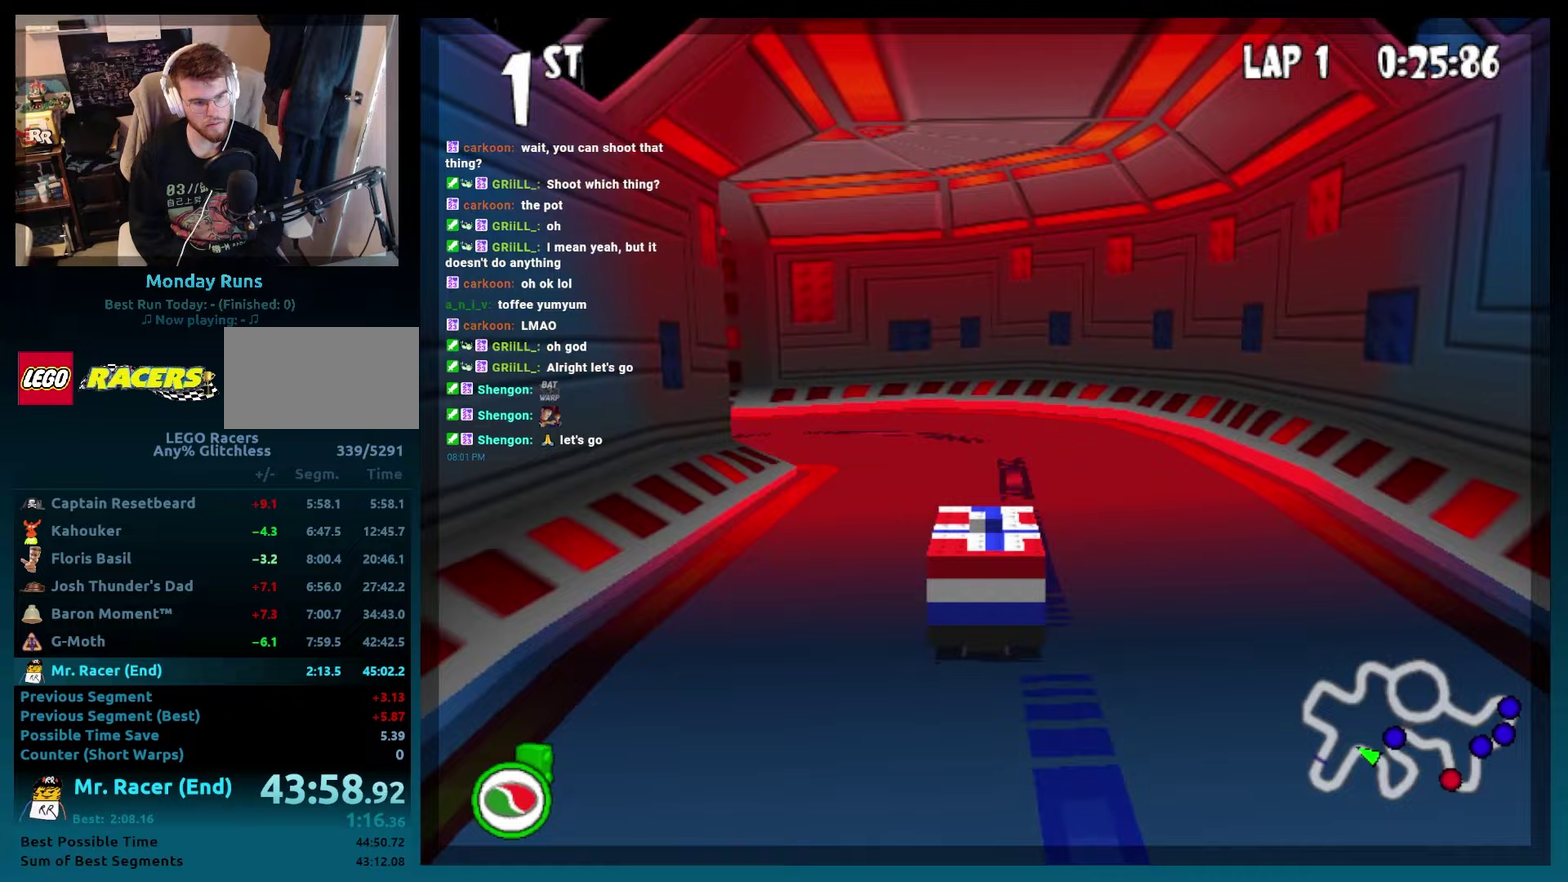
{"buttons": ["A", "B", "R2", "DPAD_LEFT"], "left_stick": "left", "events": [[133, "DPAD_LEFT", "down"], [133, "left_stick", "left"], [250, "R2", "down"]]}
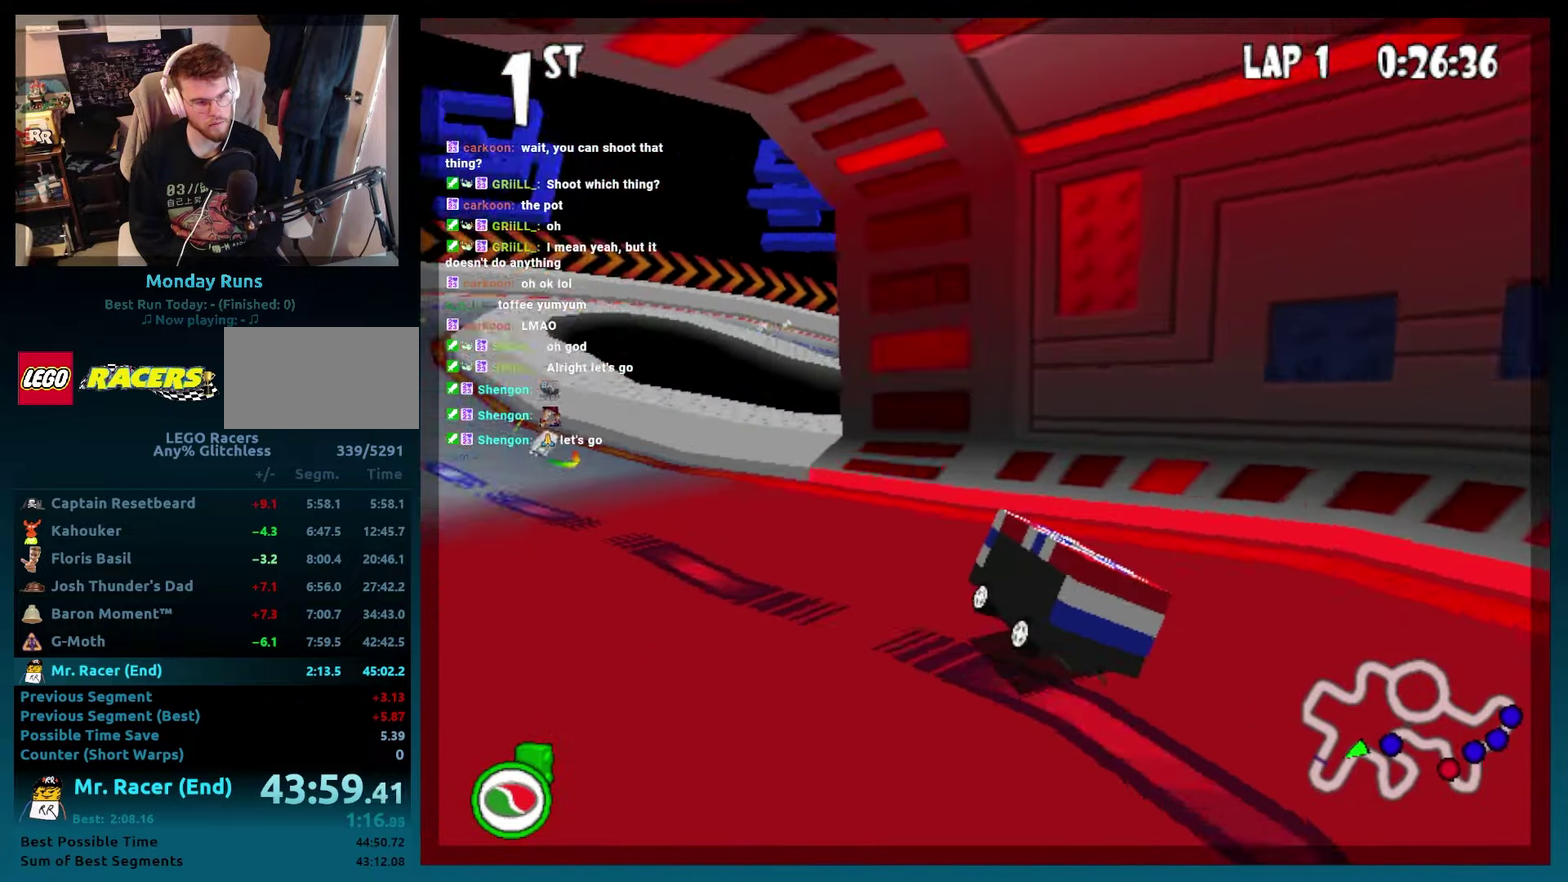
{"buttons": ["A", "B"], "left_stick": "center", "events": [[83, "DPAD_LEFT", "up"], [83, "left_stick", "center"], [100, "R2", "up"], [250, "DPAD_LEFT", "down"], [250, "left_stick", "left"], [300, "R2", "down"], [383, "R2", "up"], [400, "DPAD_LEFT", "up"], [400, "left_stick", "center"]]}
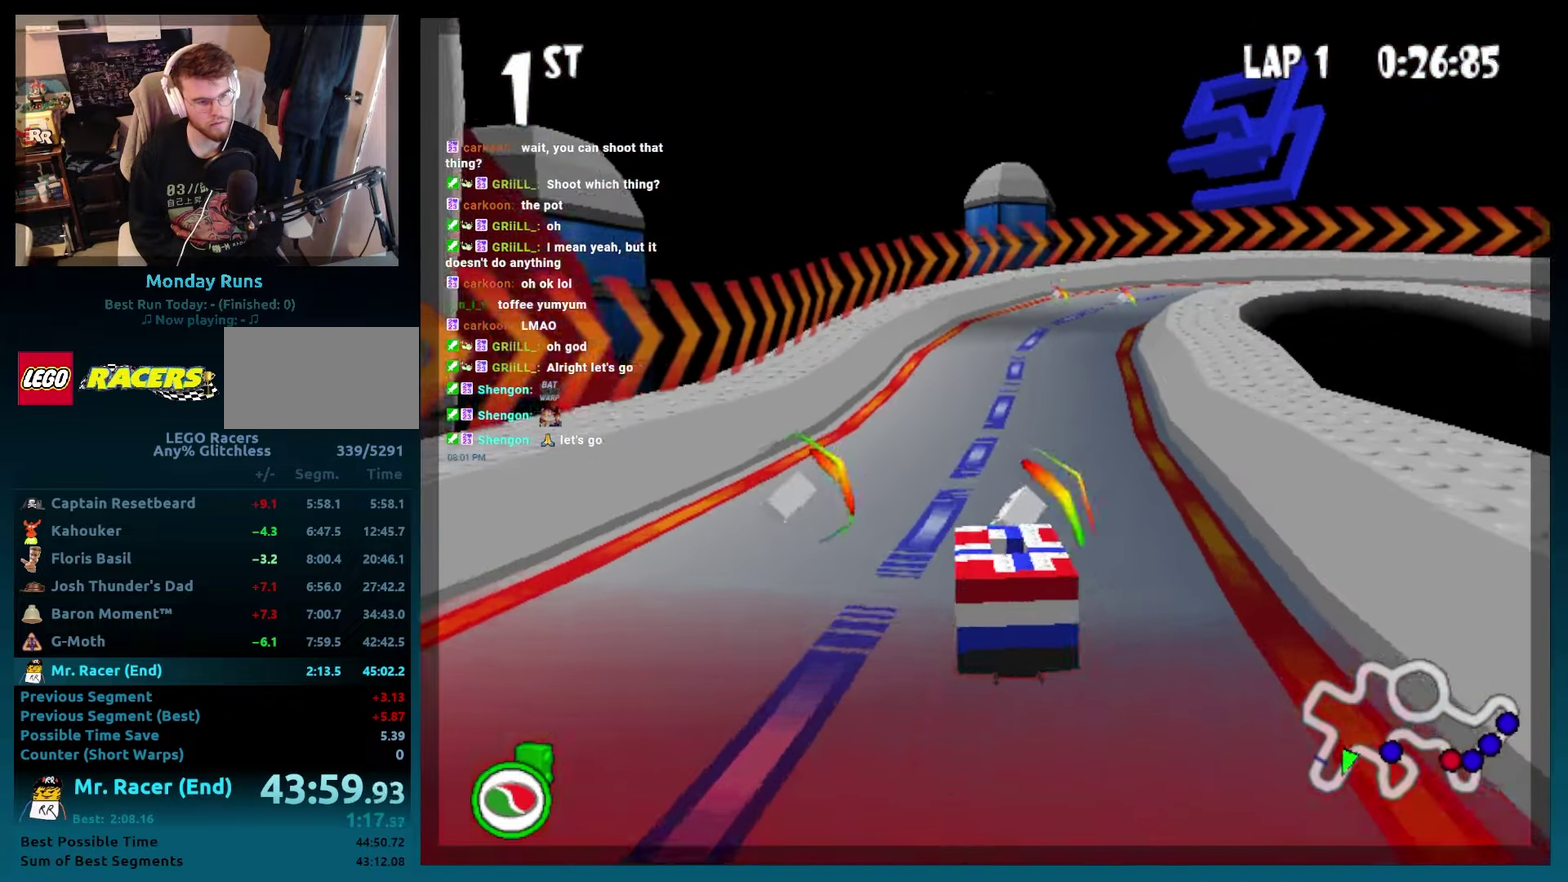
{"buttons": ["B", "DPAD_RIGHT"], "left_stick": "right", "events": [[17, "DPAD_RIGHT", "down"], [17, "left_stick", "right"], [200, "DPAD_RIGHT", "up"], [200, "left_stick", "center"], [333, "DPAD_RIGHT", "down"], [333, "left_stick", "right"], [417, "A", "up"]]}
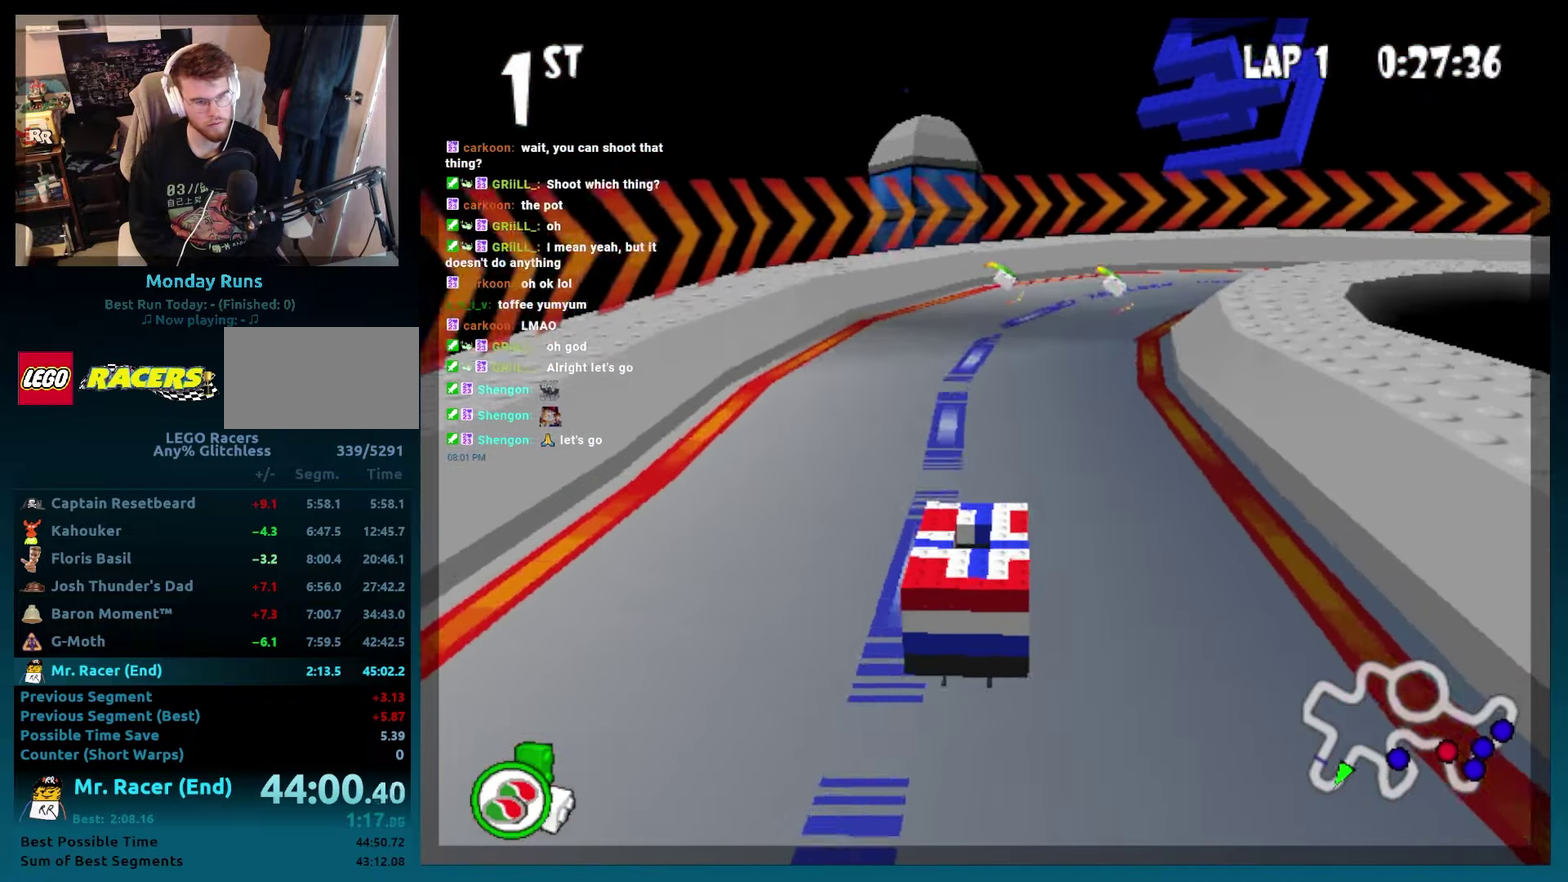
{"buttons": ["B", "R2", "DPAD_RIGHT"], "left_stick": "right", "events": [[83, "DPAD_RIGHT", "up"], [83, "left_stick", "center"], [233, "DPAD_RIGHT", "down"], [233, "left_stick", "right"], [383, "R2", "down"]]}
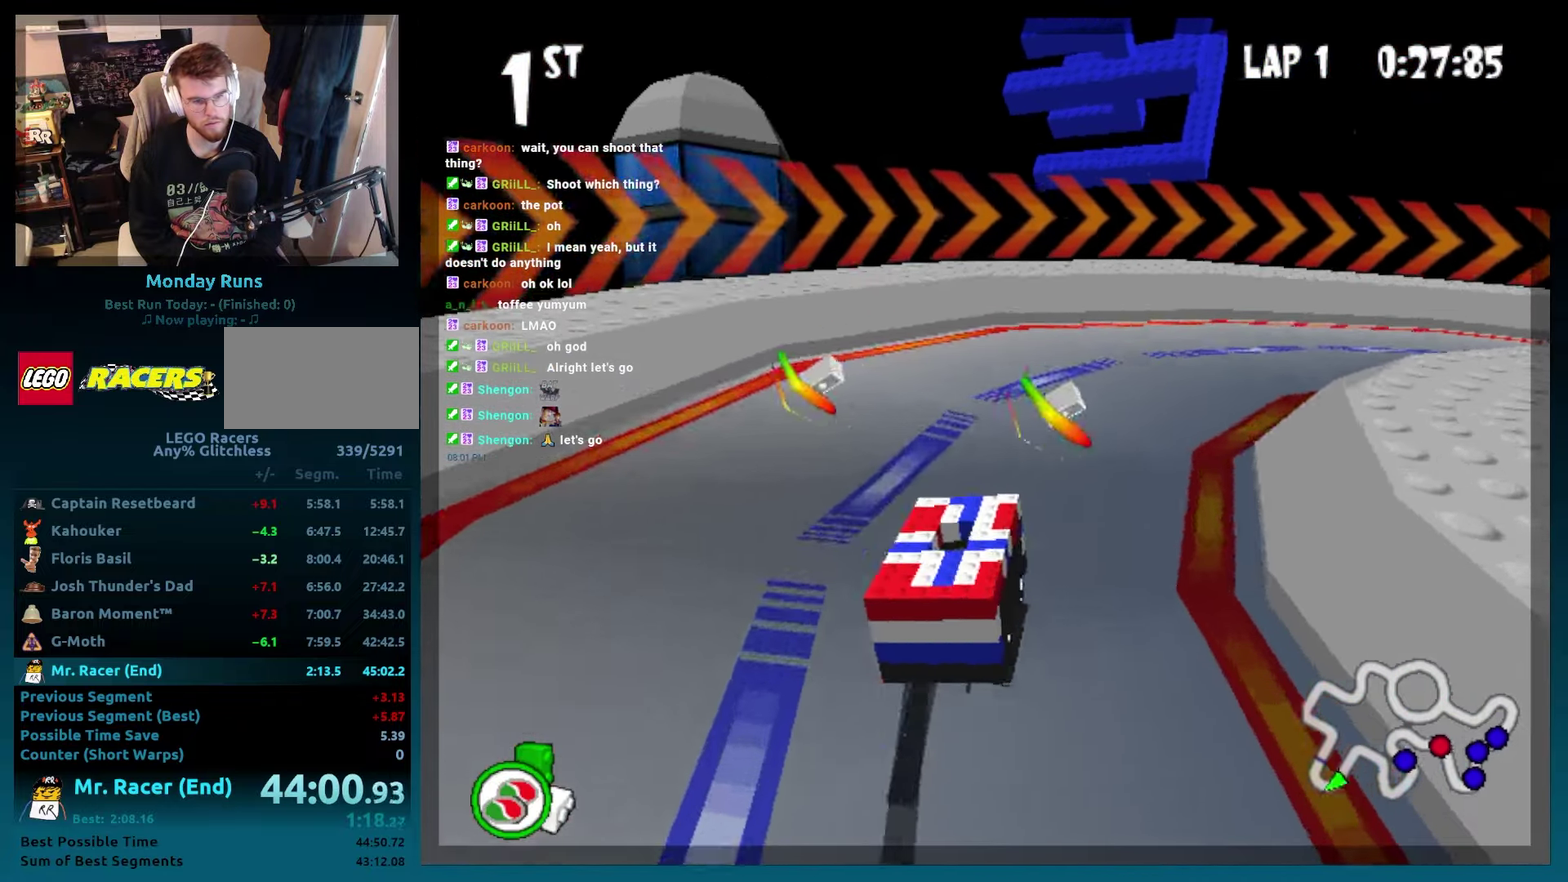
{"buttons": ["B", "R2", "DPAD_RIGHT"], "left_stick": "right", "events": []}